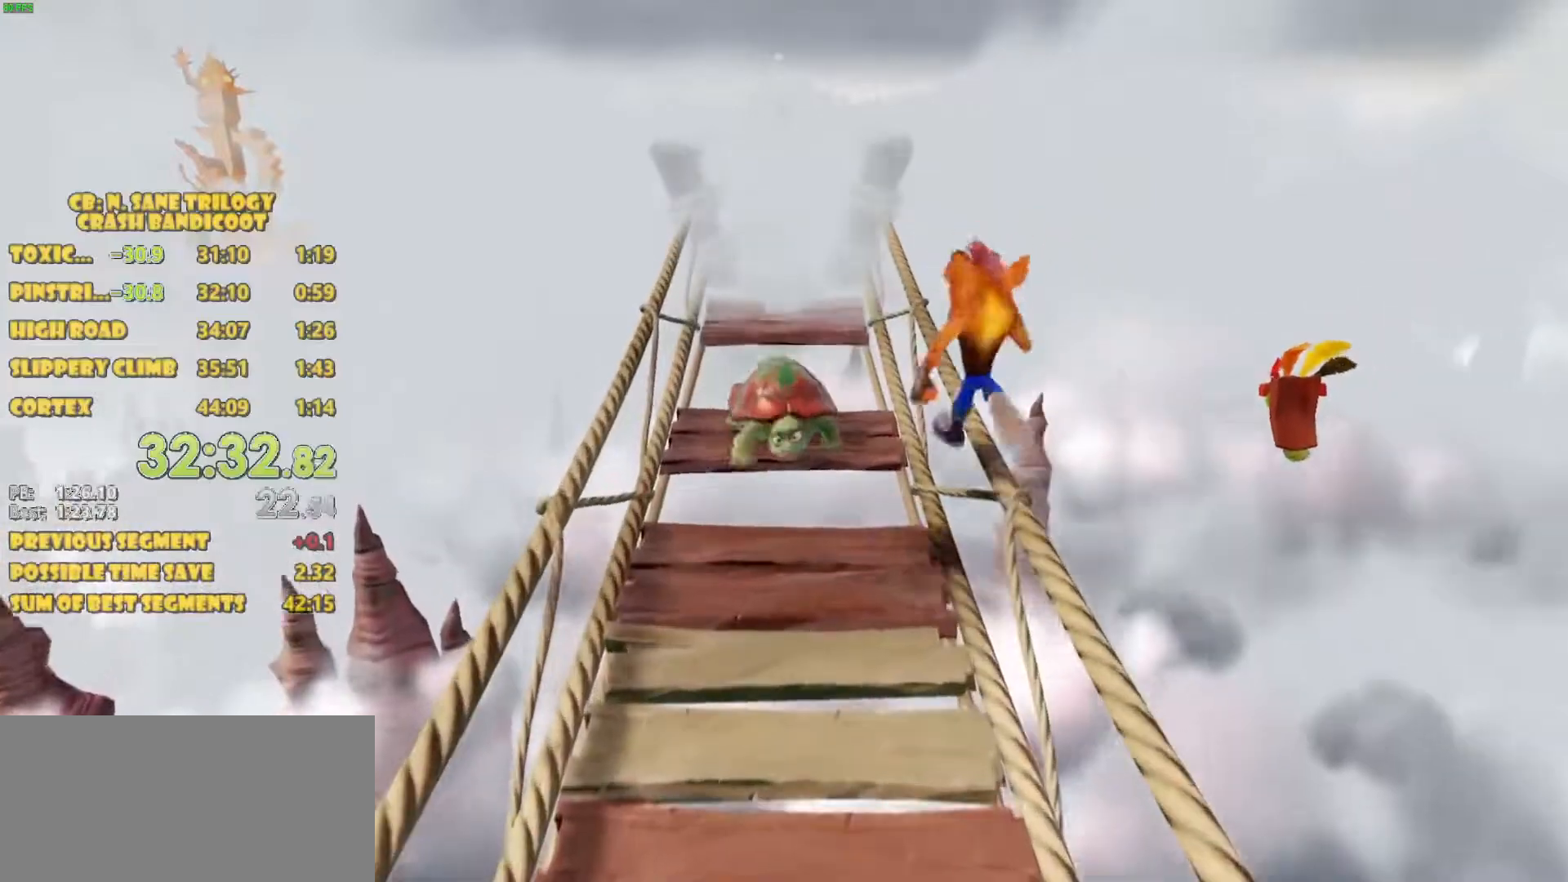
Gameplay with a controller (PlayStation layout); each line is a JSON object with the inputs held at the frame after it. "events" lists button and stick changes between this image and that frame as [ms after this image, input, new state], when the widget could be followed in between. Not read: L3 R3 right_stick.
{"buttons": ["DPAD_UP"], "left_stick": "center", "events": []}
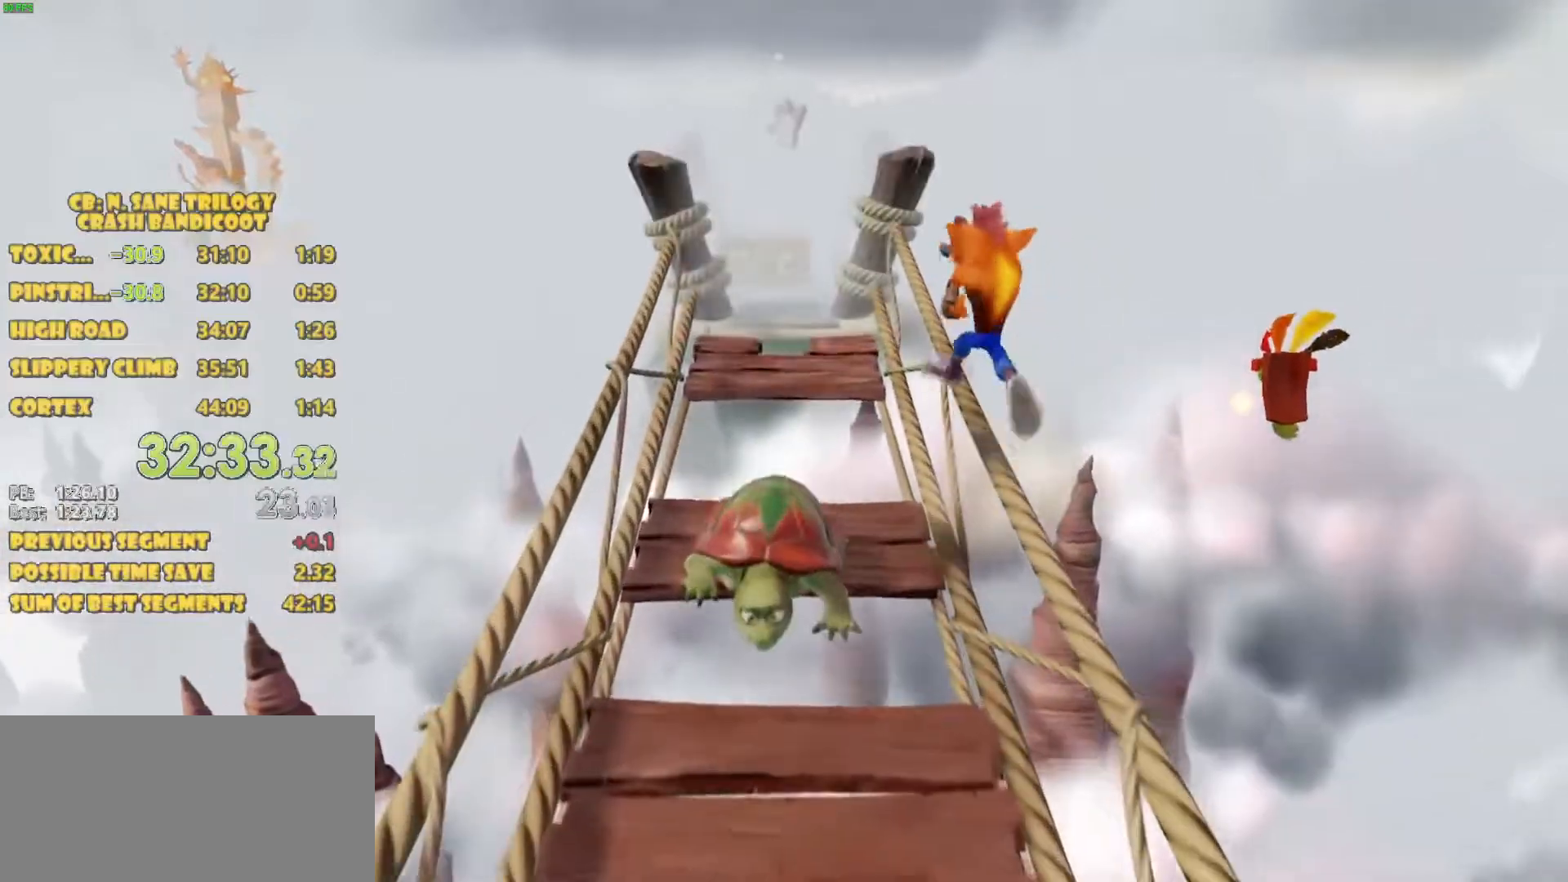
{"buttons": ["DPAD_UP"], "left_stick": "center", "events": [[167, "DPAD_RIGHT", "down"], [200, "DPAD_RIGHT", "up"]]}
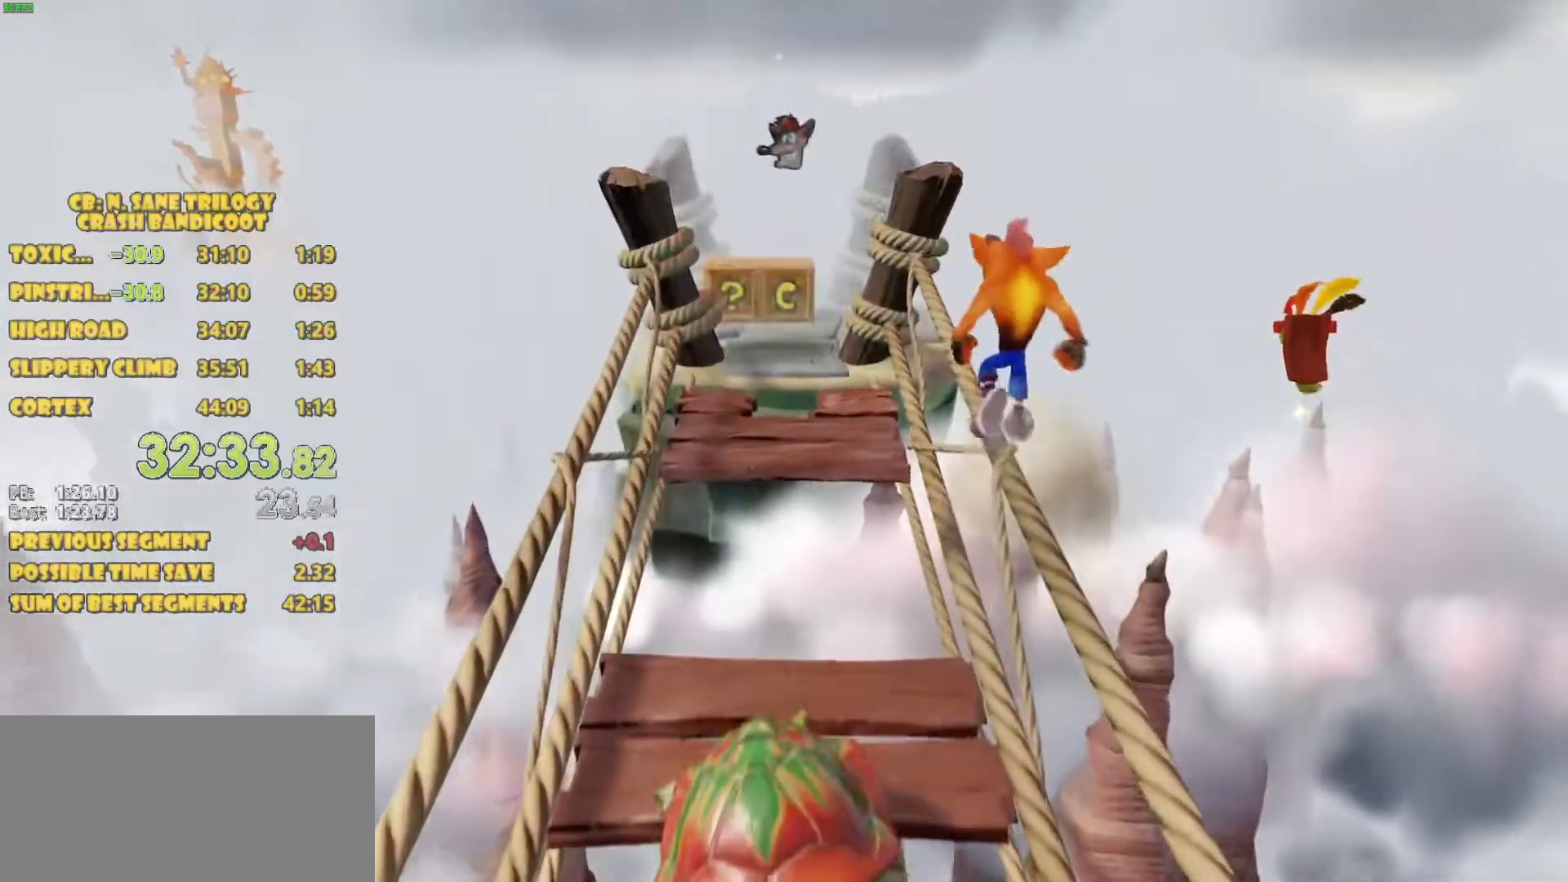
{"buttons": ["DPAD_UP"], "left_stick": "center", "events": []}
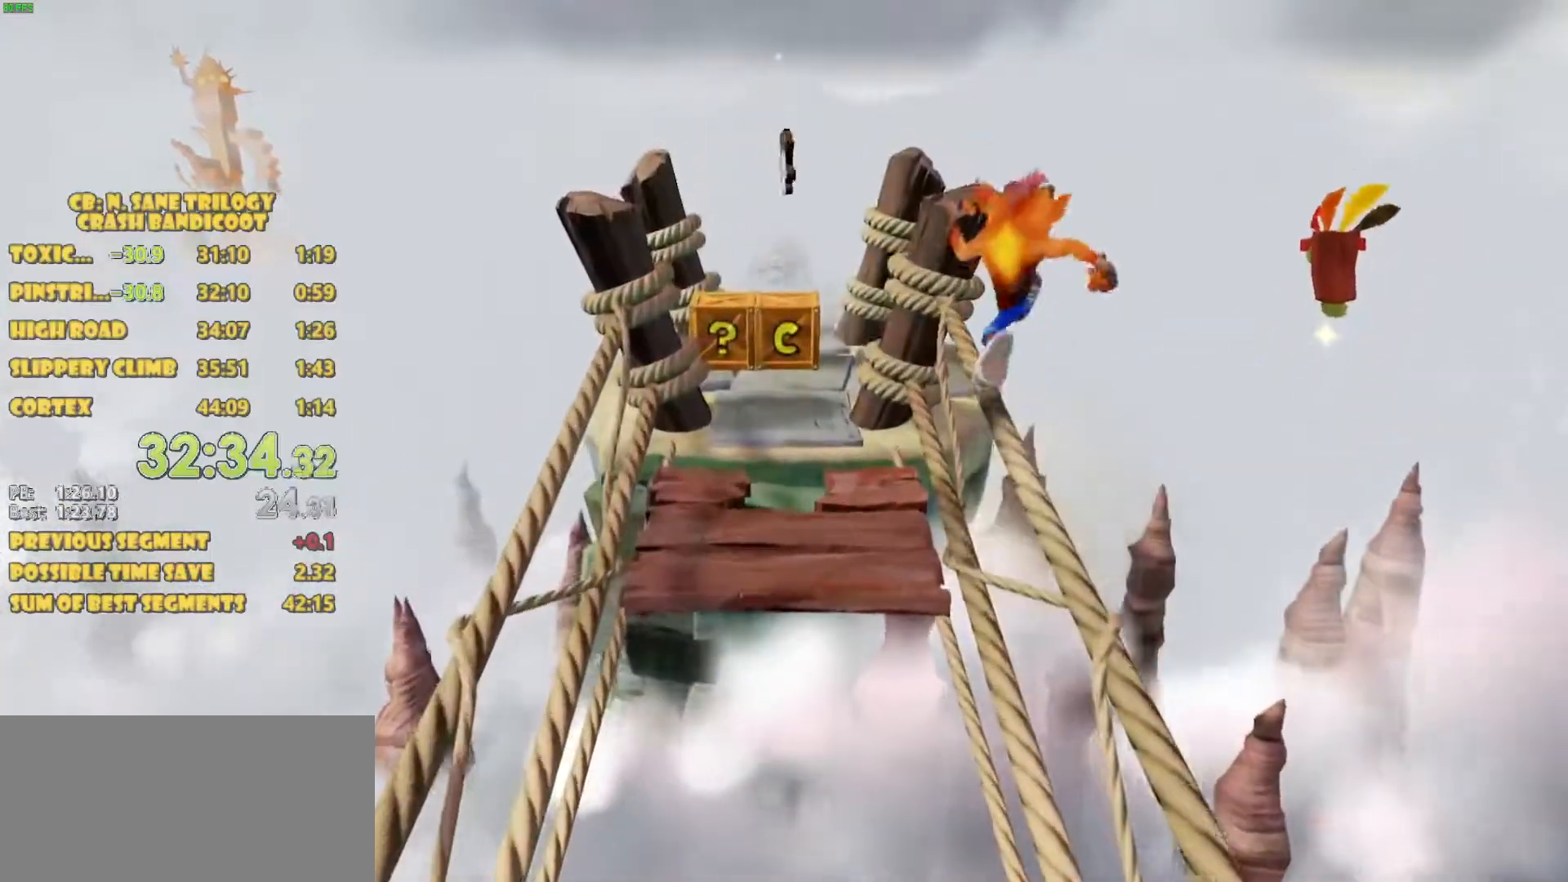
{"buttons": ["DPAD_UP"], "left_stick": "center", "events": [[50, "CROSS", "down"], [367, "CROSS", "up"]]}
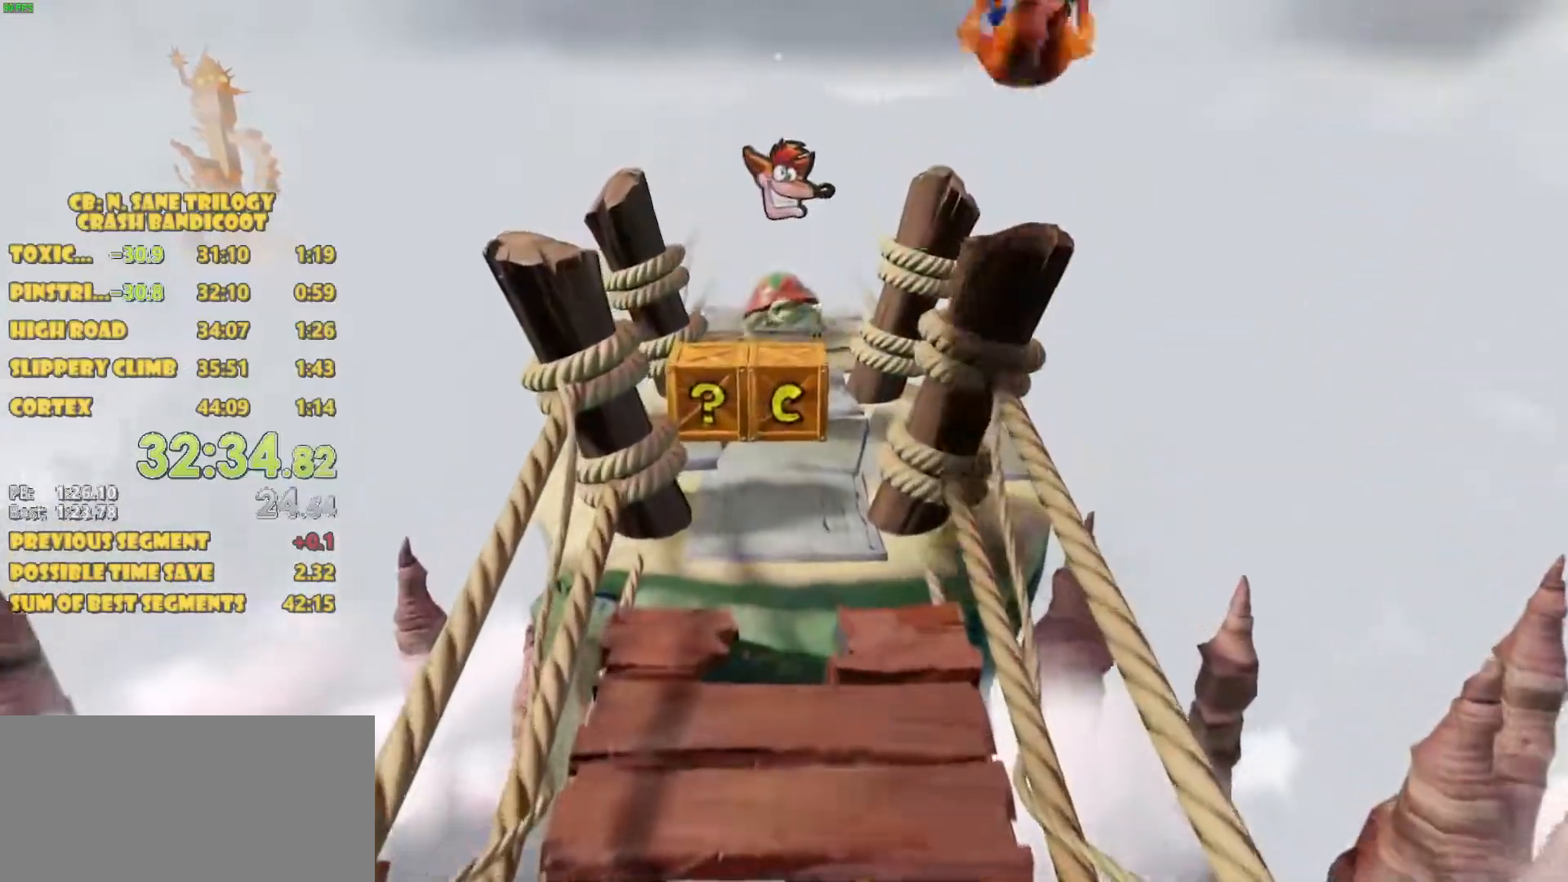
{"buttons": ["CROSS", "DPAD_UP"], "left_stick": "center", "events": [[250, "CROSS", "down"]]}
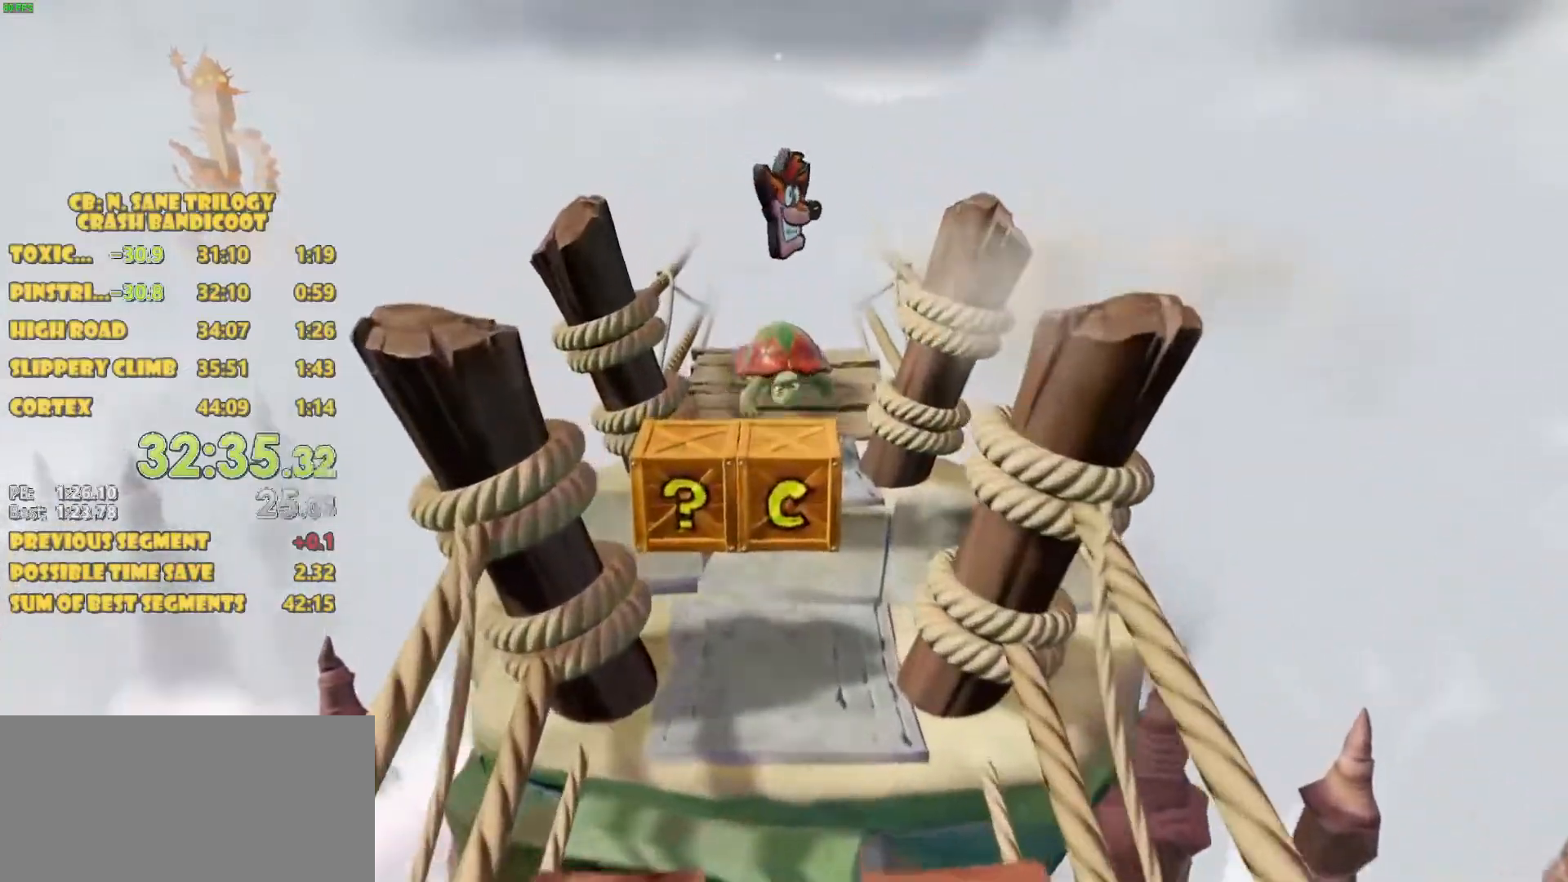
{"buttons": ["DPAD_UP"], "left_stick": "center", "events": [[117, "CROSS", "up"]]}
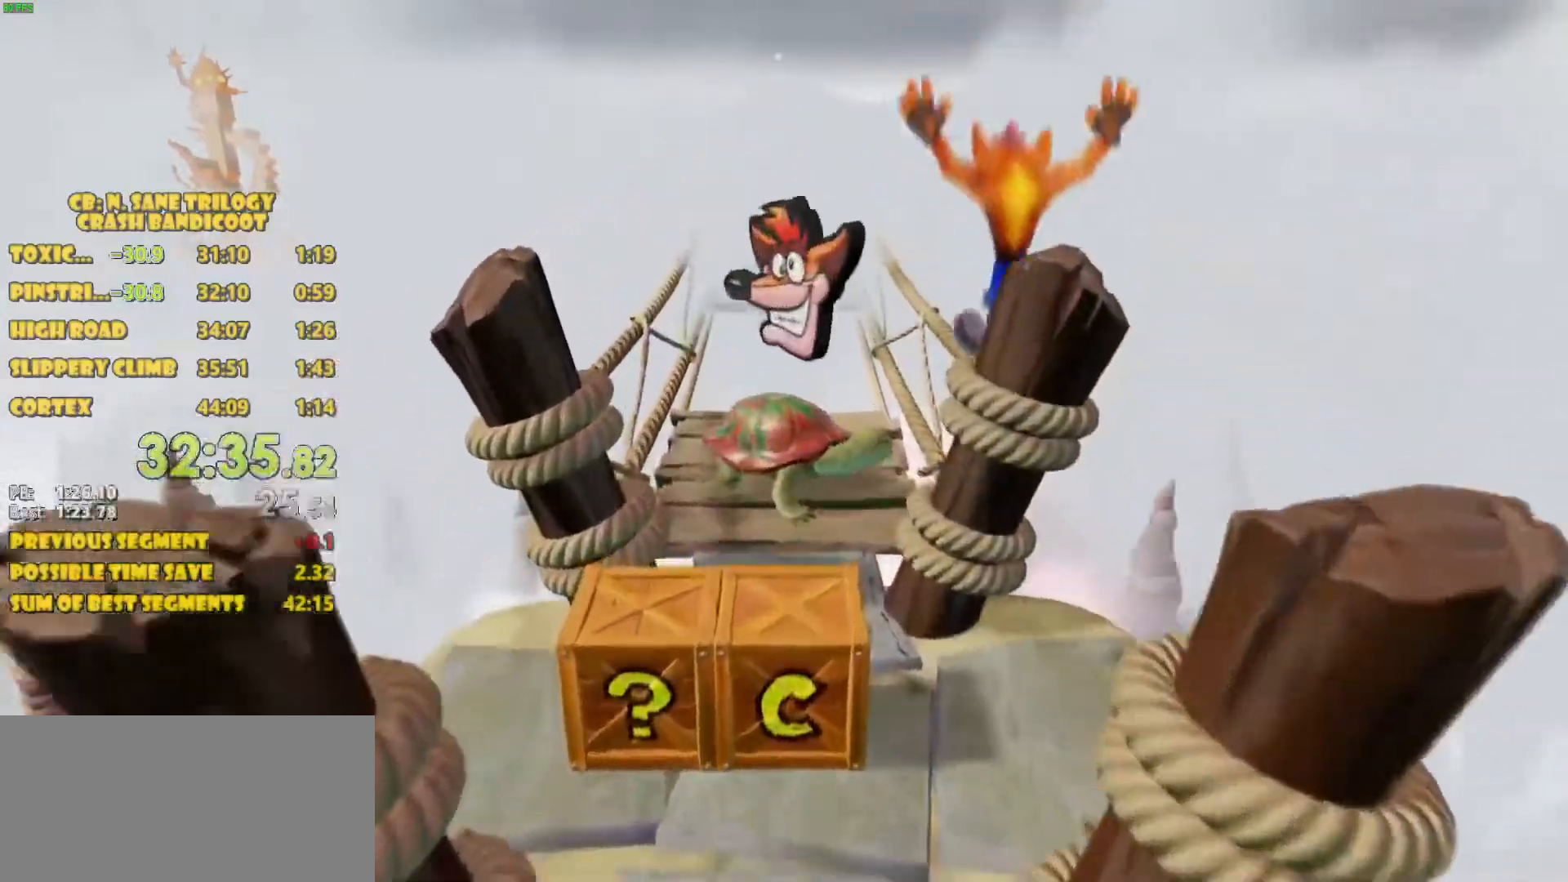
{"buttons": ["DPAD_UP"], "left_stick": "center", "events": []}
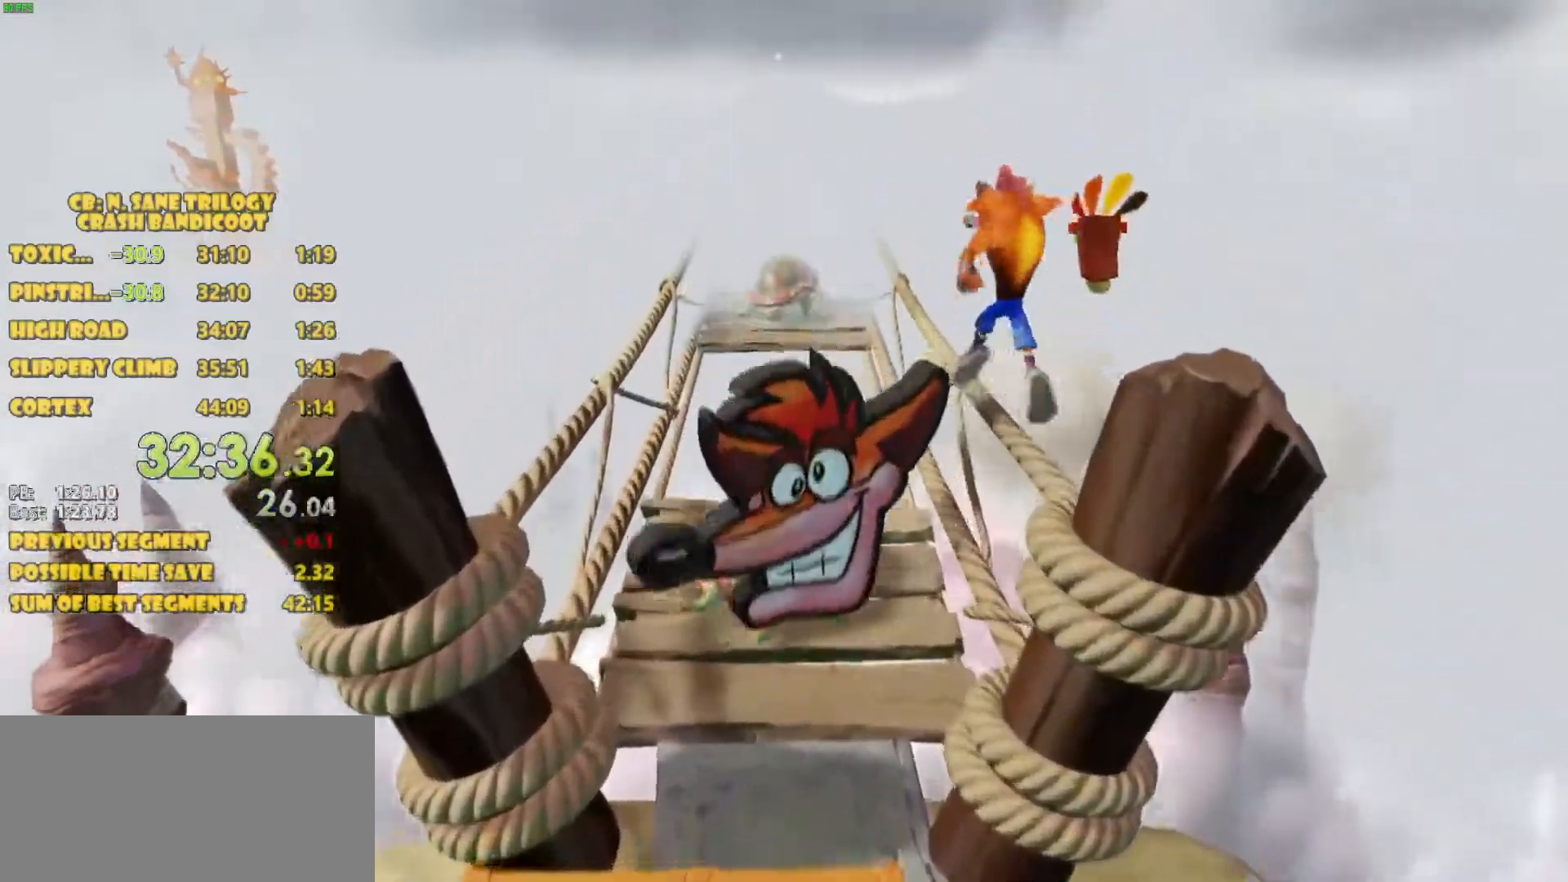
{"buttons": ["DPAD_UP"], "left_stick": "center", "events": []}
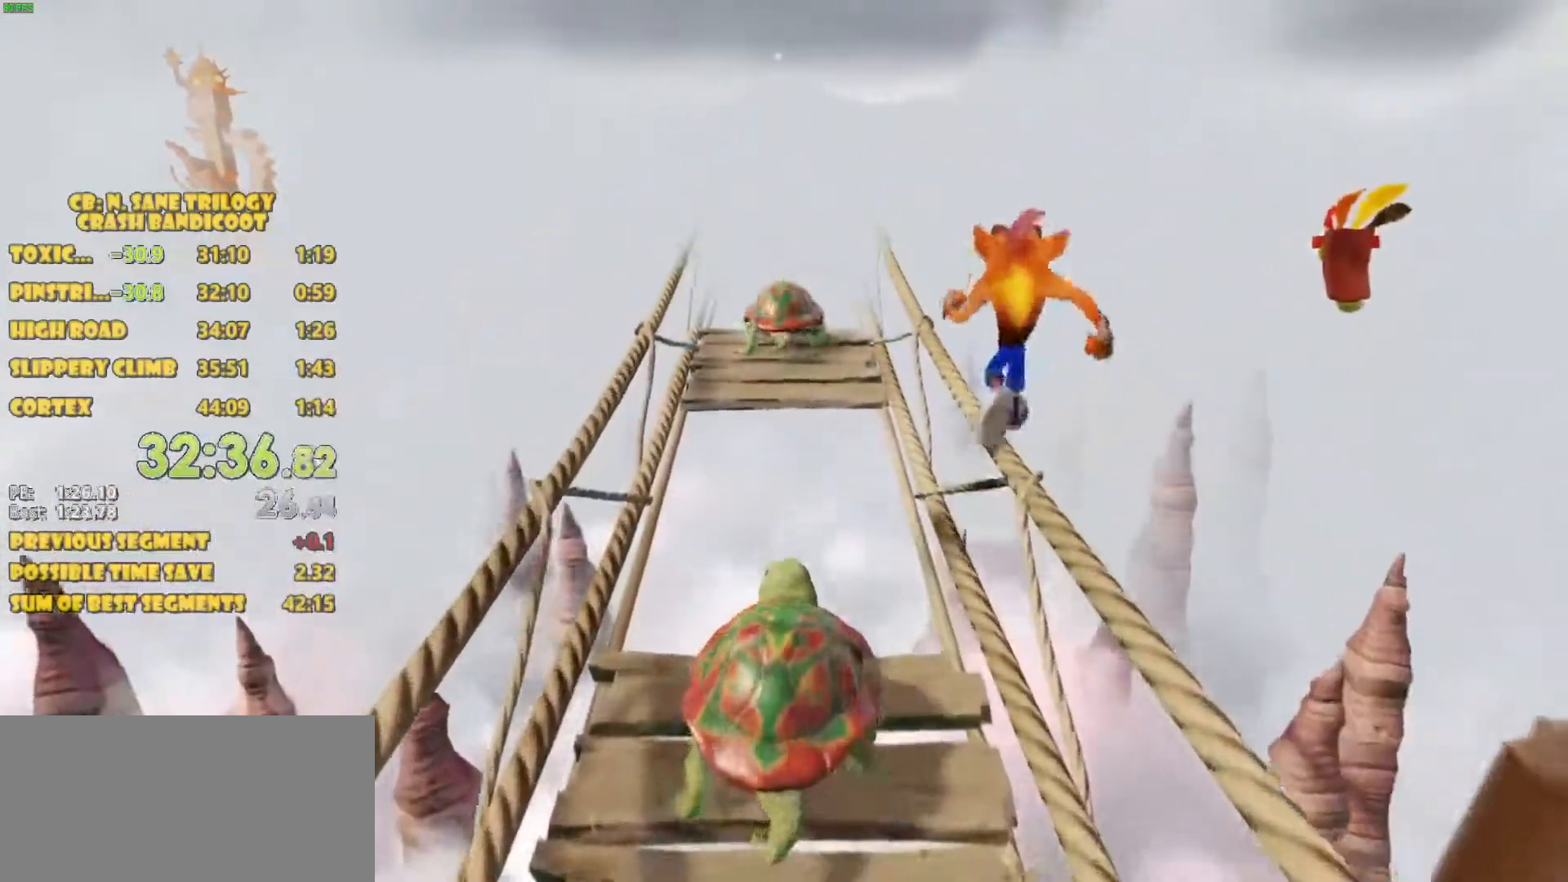
{"buttons": ["DPAD_UP"], "left_stick": "center", "events": []}
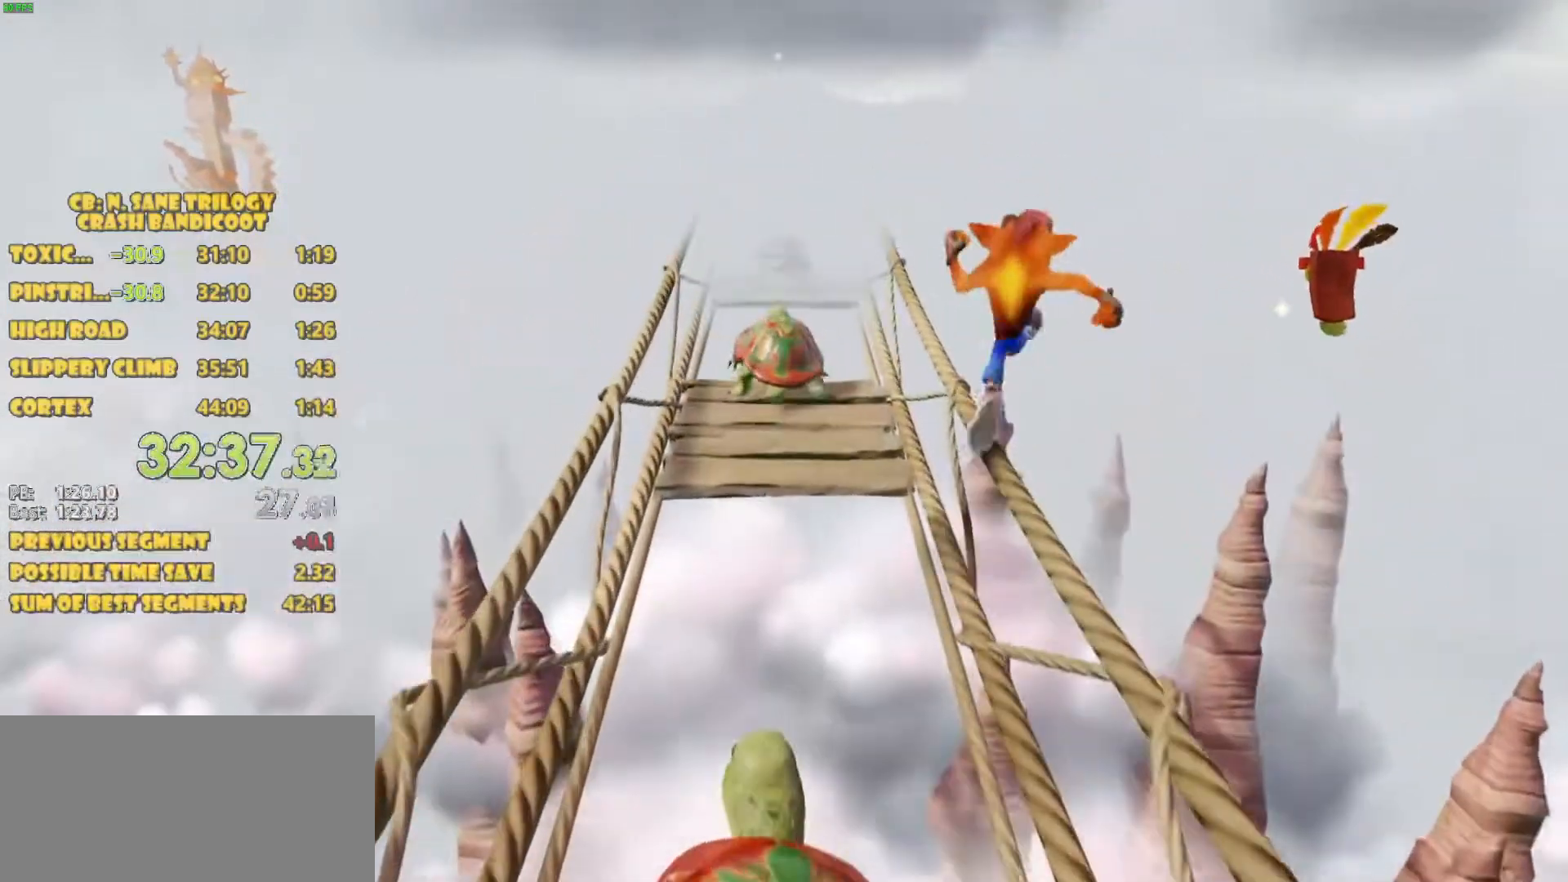
{"buttons": ["DPAD_UP"], "left_stick": "center", "events": []}
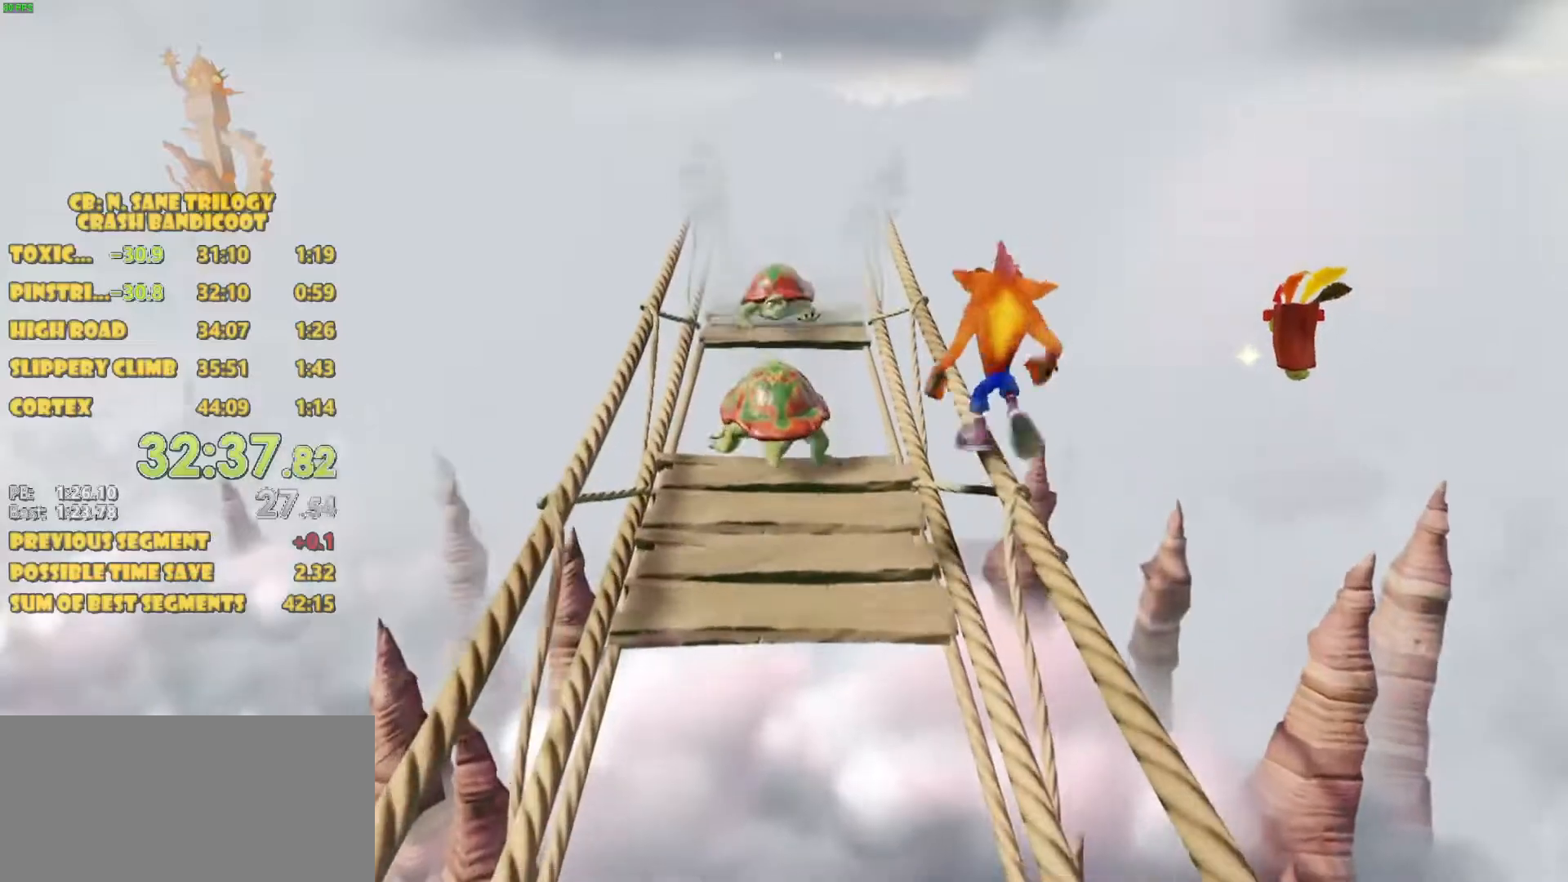
{"buttons": ["DPAD_UP"], "left_stick": "center", "events": []}
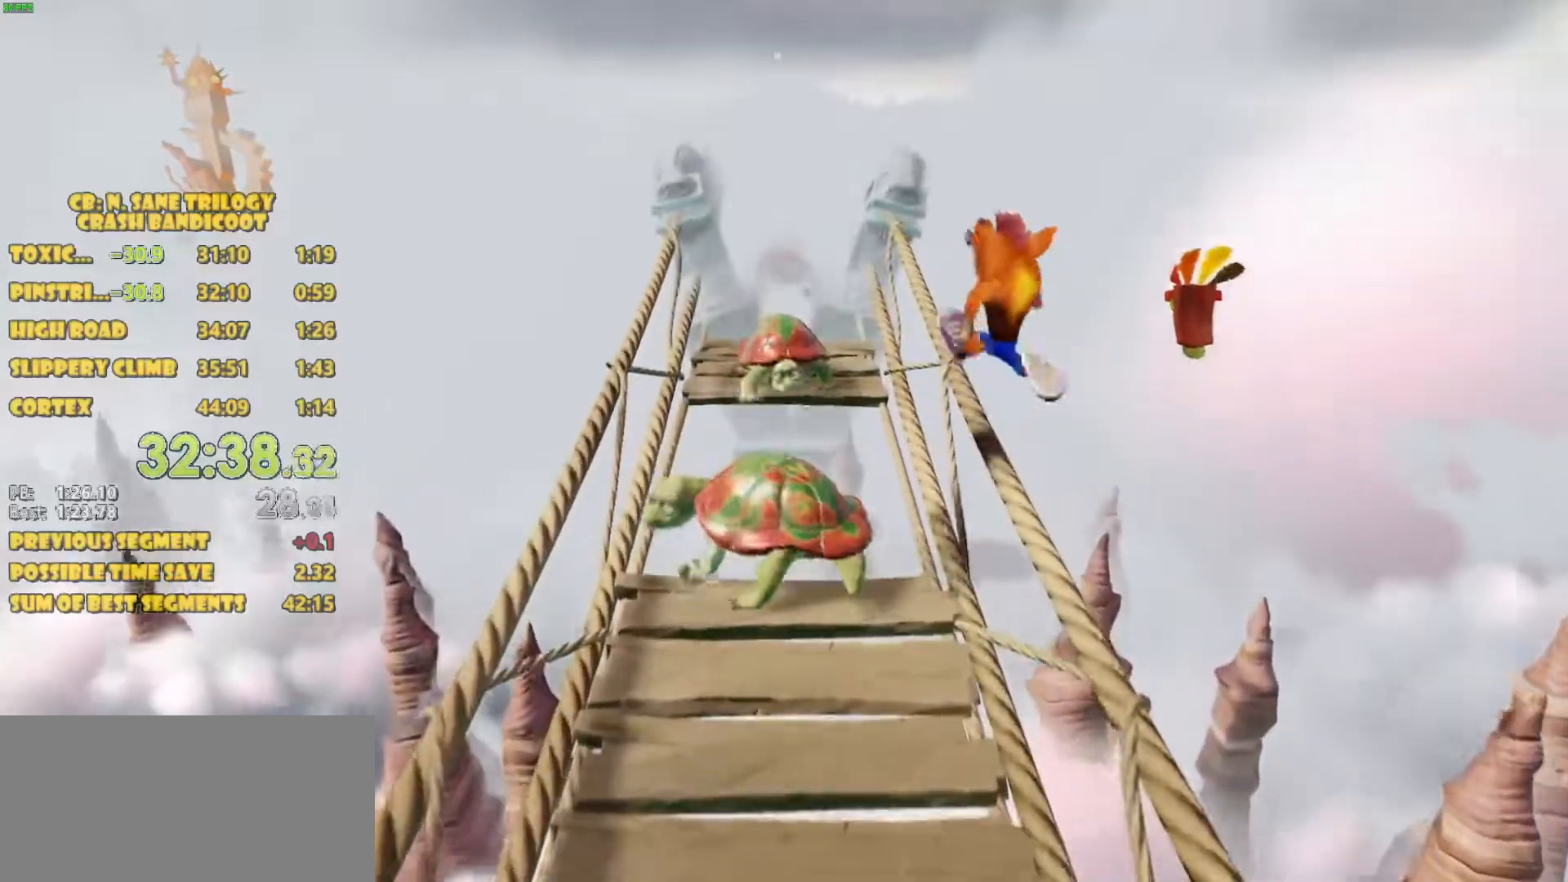
{"buttons": ["DPAD_UP"], "left_stick": "center", "events": []}
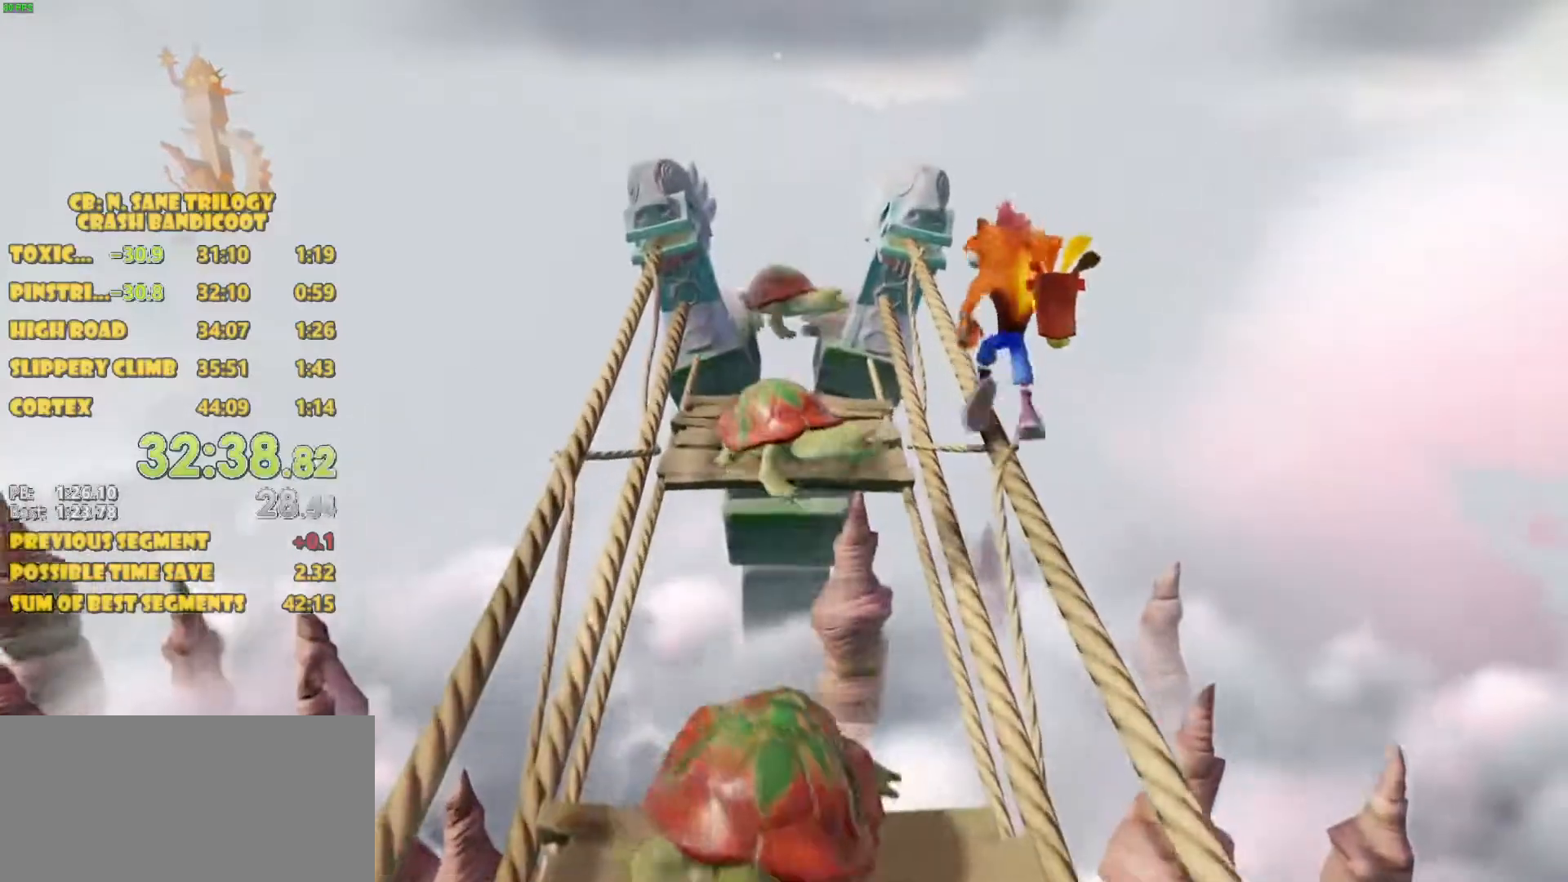
{"buttons": ["DPAD_UP"], "left_stick": "center", "events": []}
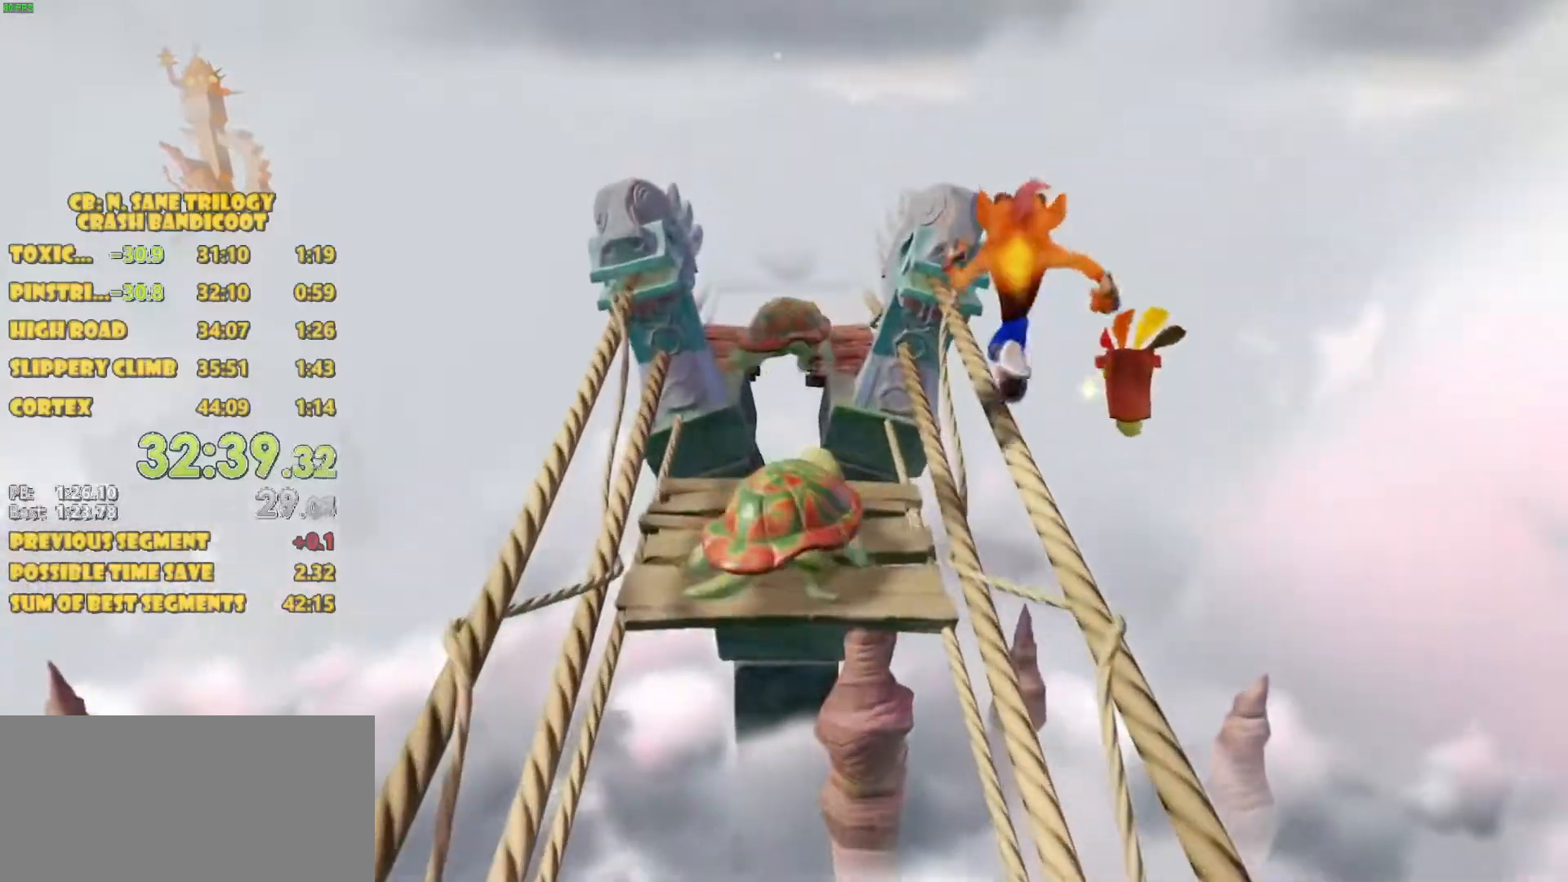
{"buttons": ["CROSS", "DPAD_UP"], "left_stick": "center", "events": [[167, "CROSS", "down"]]}
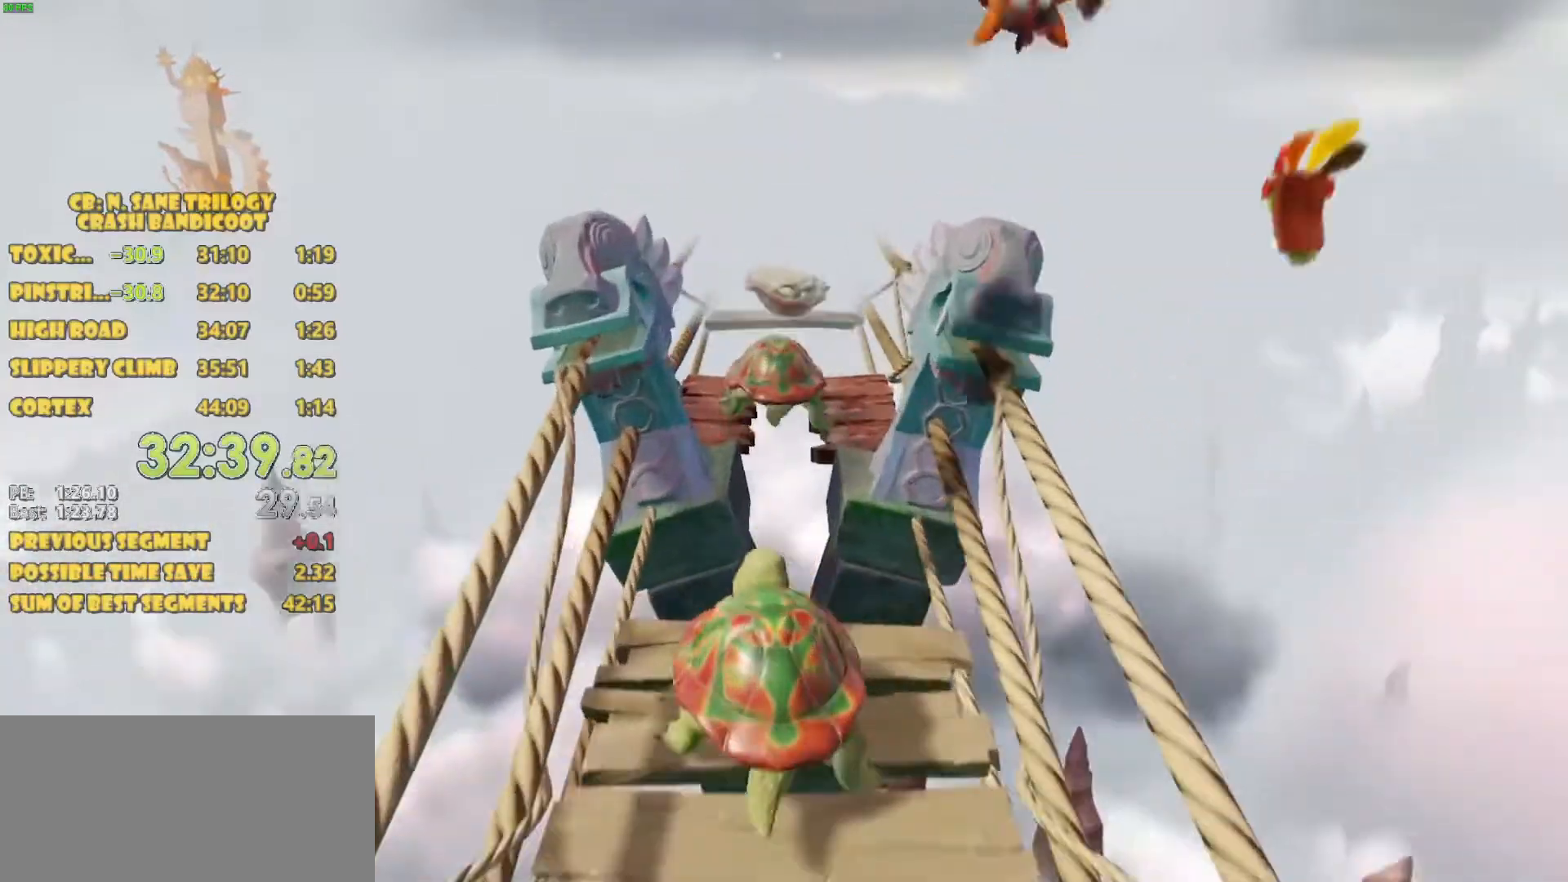
{"buttons": ["DPAD_UP"], "left_stick": "center", "events": [[33, "CROSS", "up"]]}
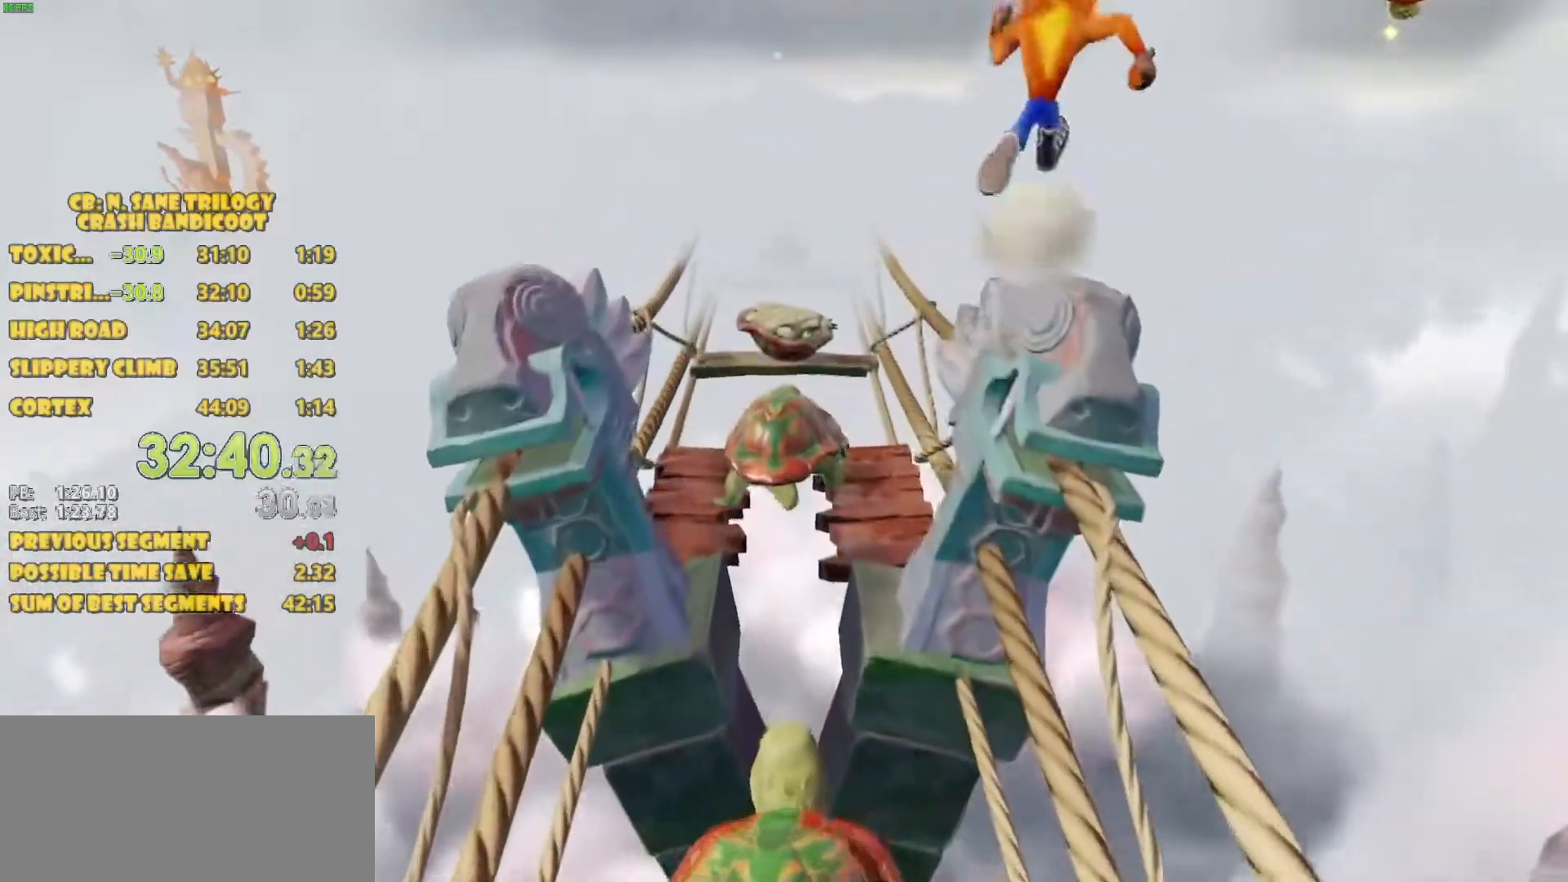
{"buttons": ["DPAD_UP"], "left_stick": "center", "events": []}
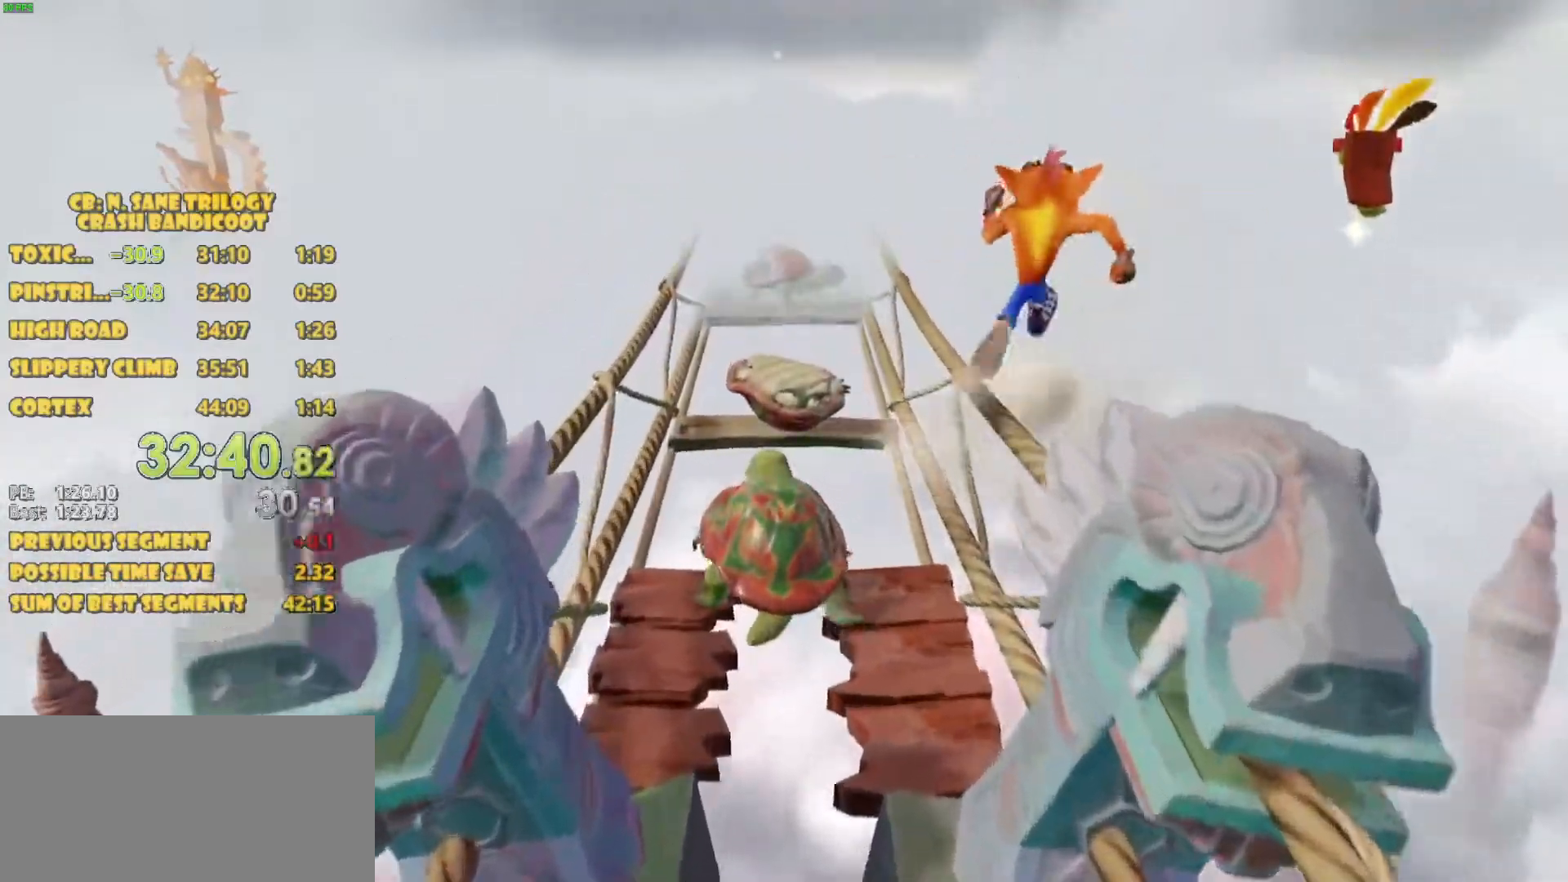
{"buttons": ["DPAD_UP"], "left_stick": "center", "events": []}
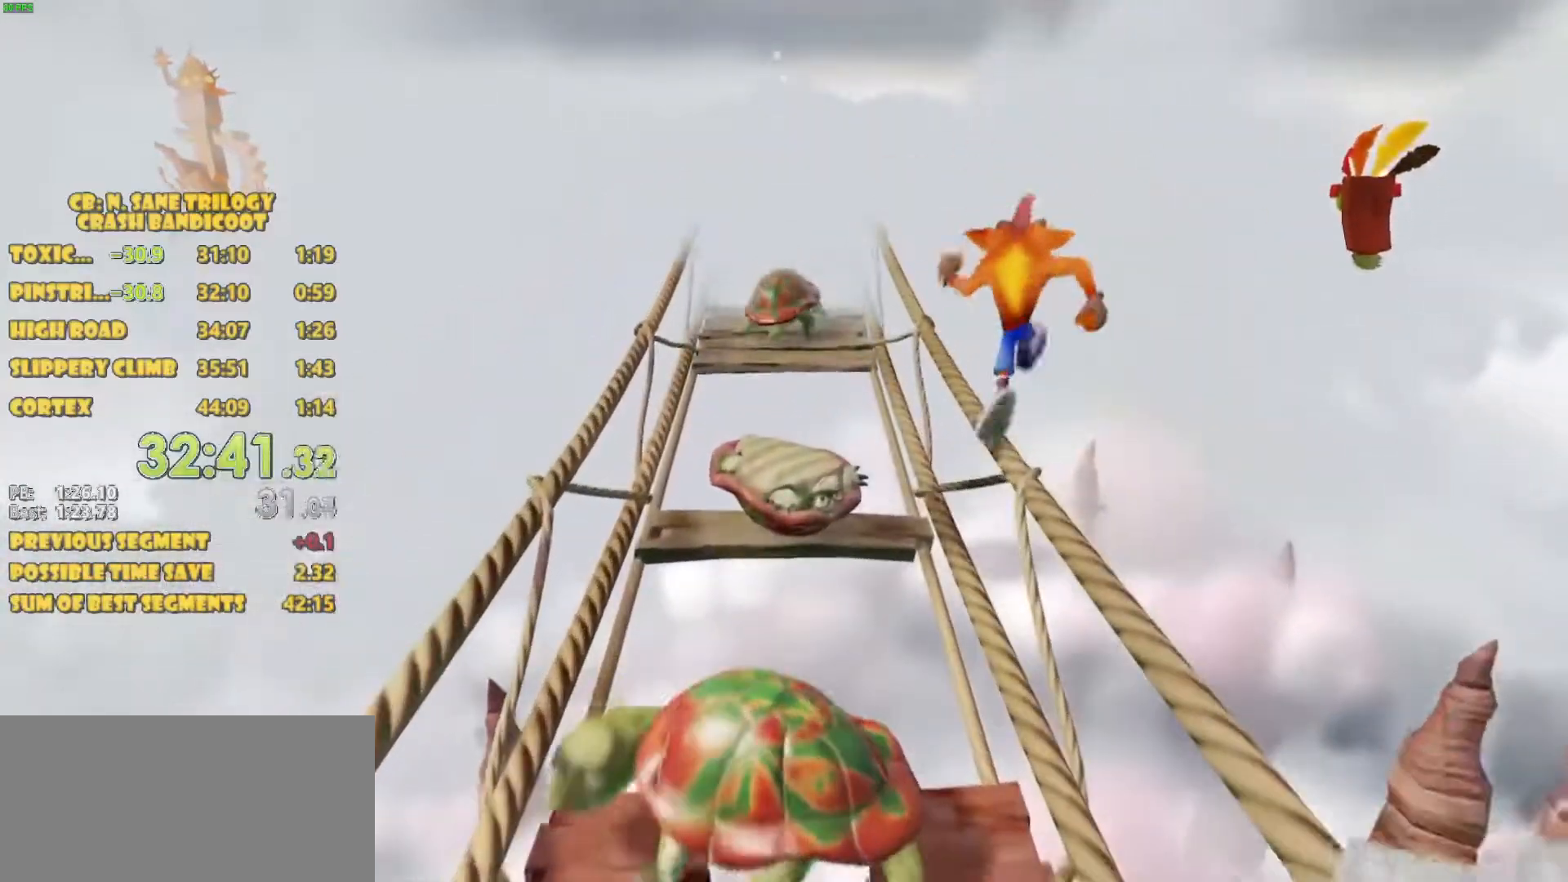
{"buttons": ["DPAD_UP"], "left_stick": "center", "events": []}
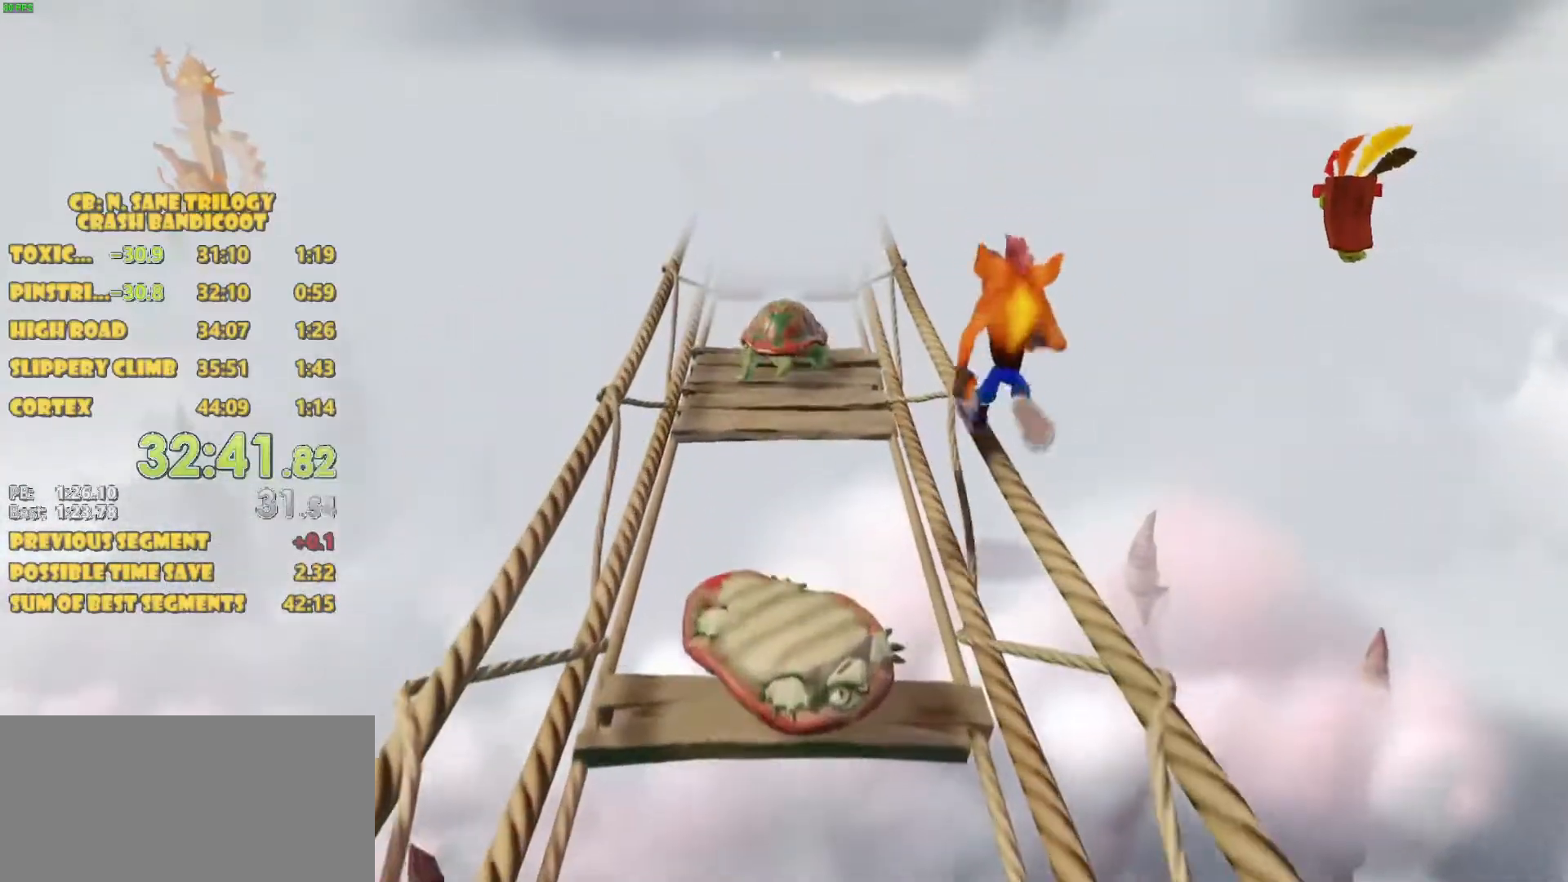
{"buttons": ["DPAD_UP"], "left_stick": "center", "events": [[400, "DPAD_LEFT", "down"], [433, "DPAD_LEFT", "up"]]}
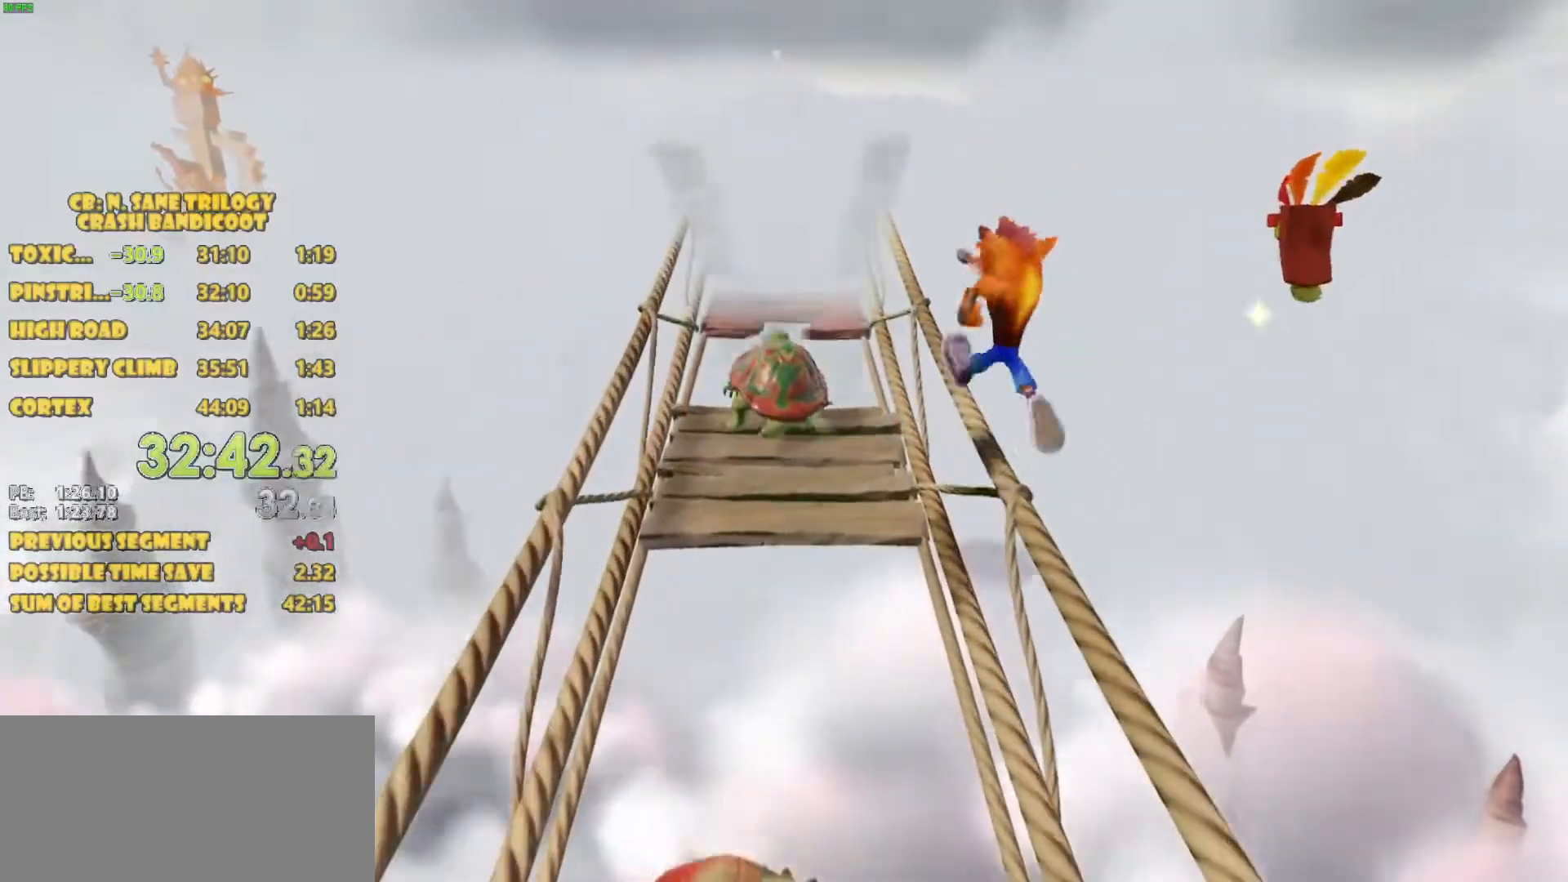
{"buttons": ["DPAD_UP"], "left_stick": "center", "events": []}
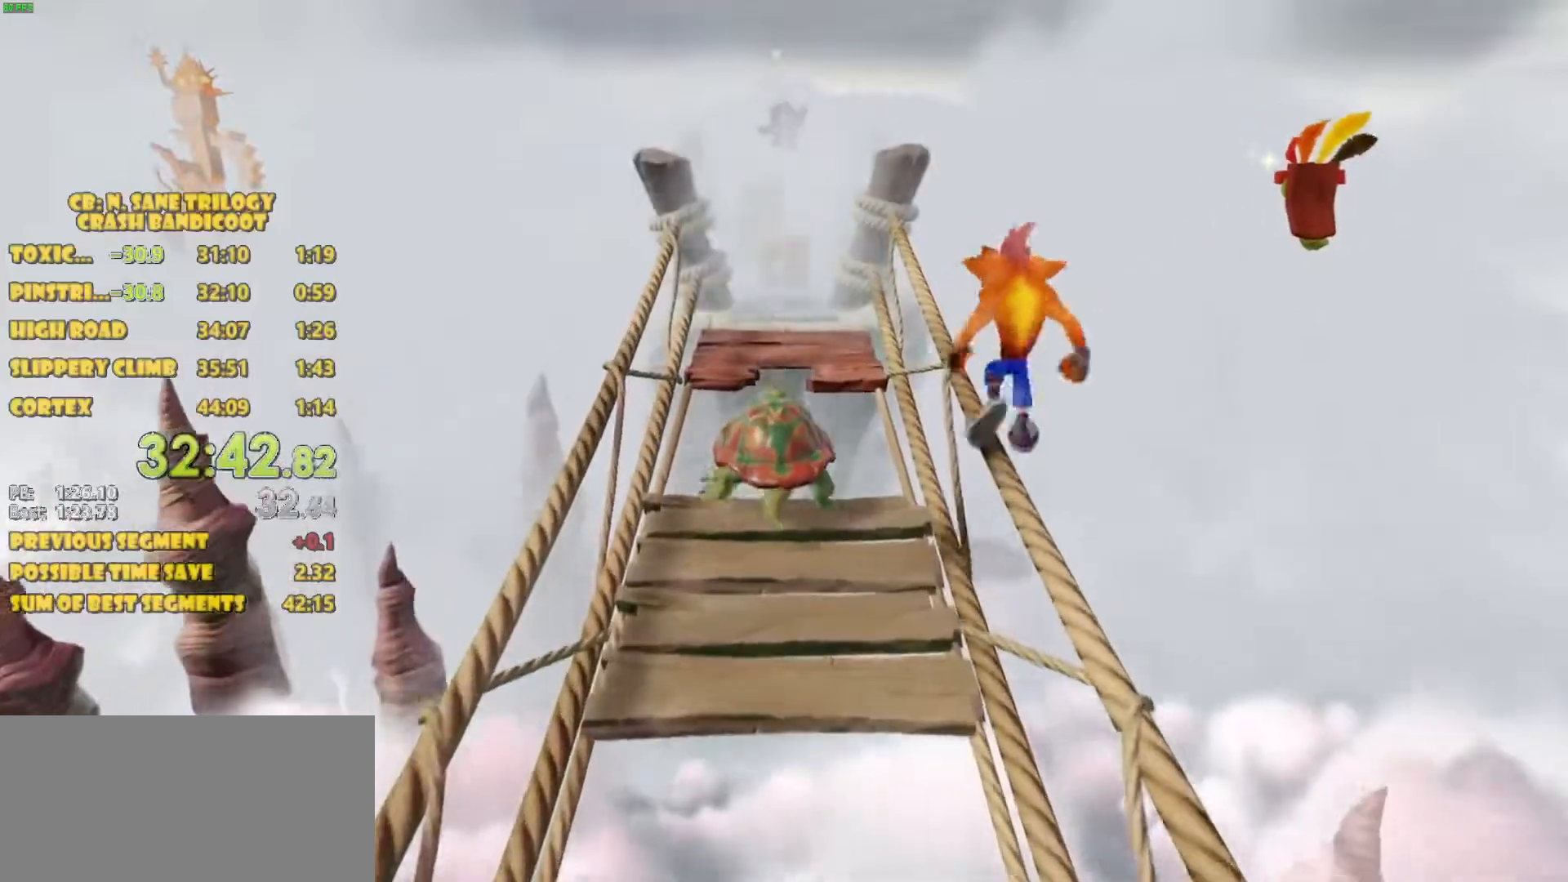
{"buttons": ["DPAD_UP"], "left_stick": "center", "events": [[117, "DPAD_LEFT", "down"], [150, "DPAD_LEFT", "up"]]}
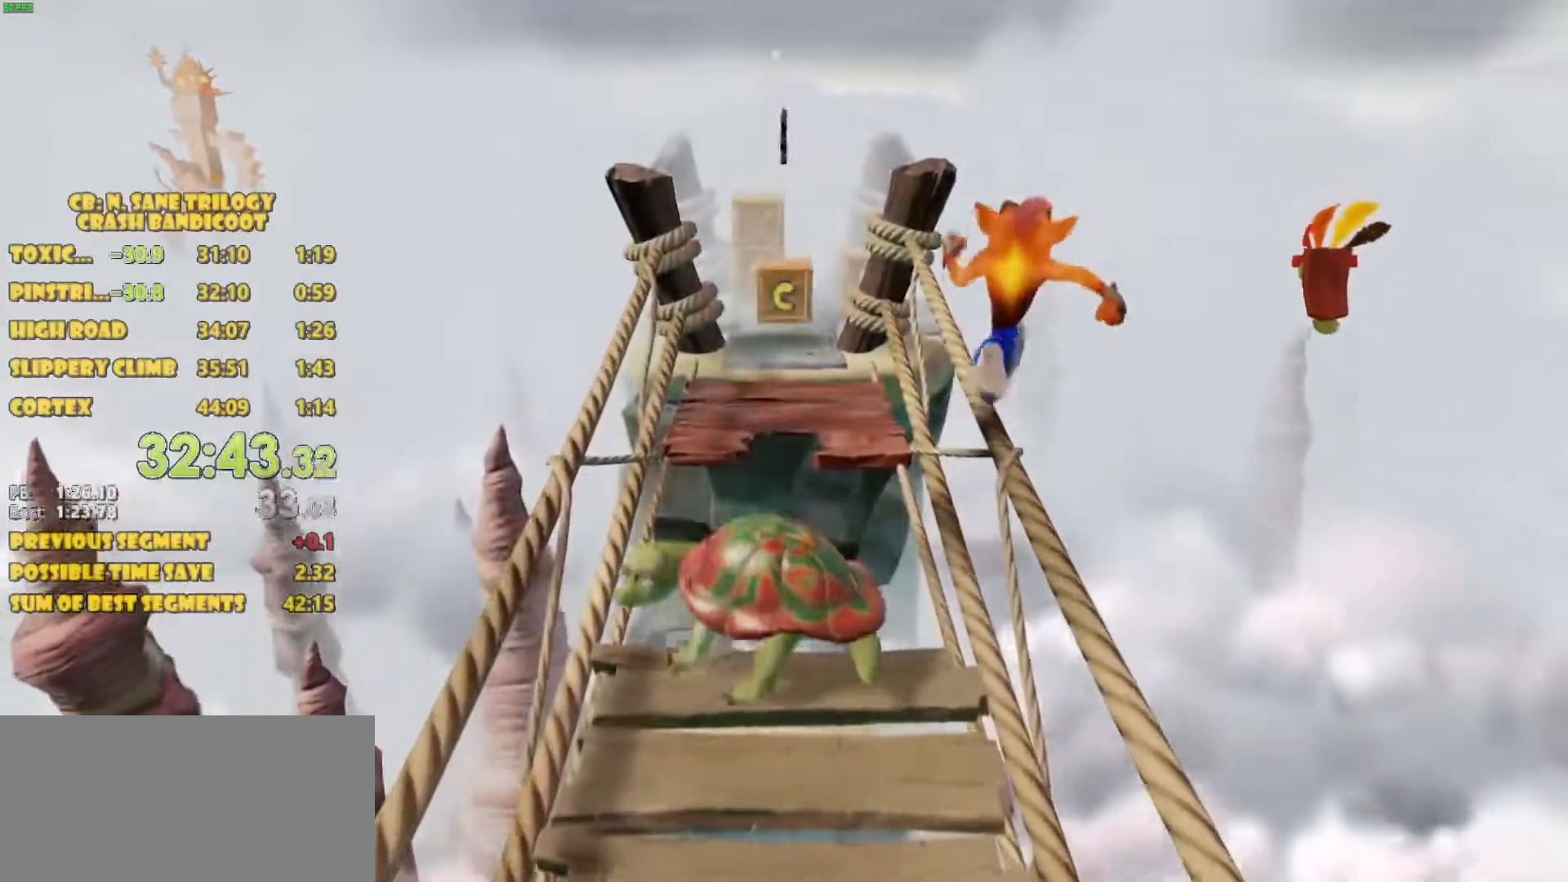
{"buttons": ["DPAD_UP"], "left_stick": "center", "events": []}
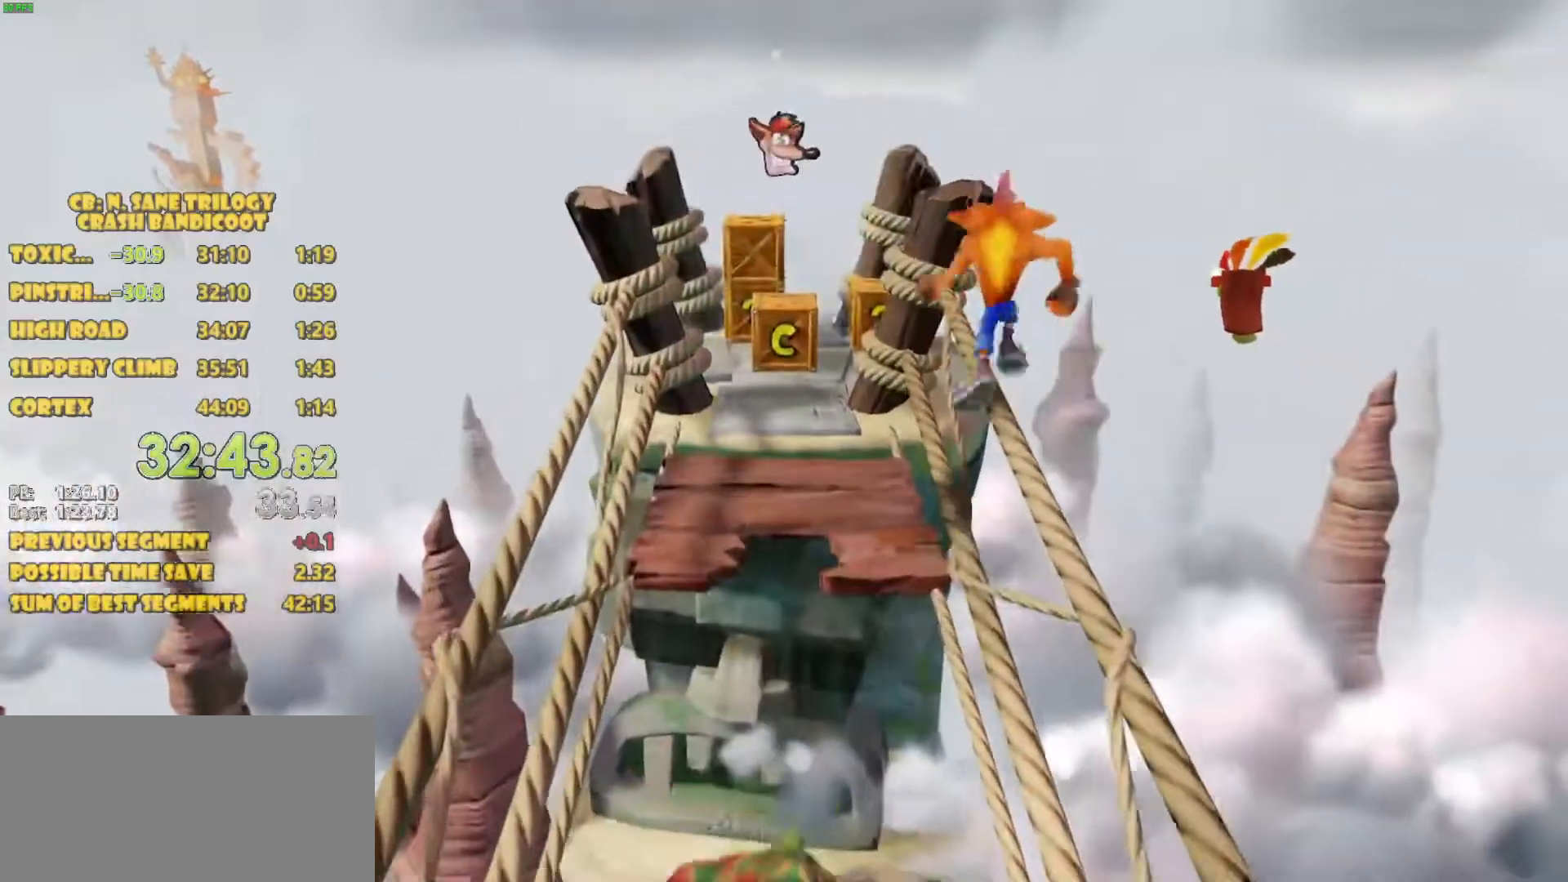
{"buttons": ["DPAD_UP"], "left_stick": "center", "events": [[100, "CROSS", "down"], [467, "CROSS", "up"]]}
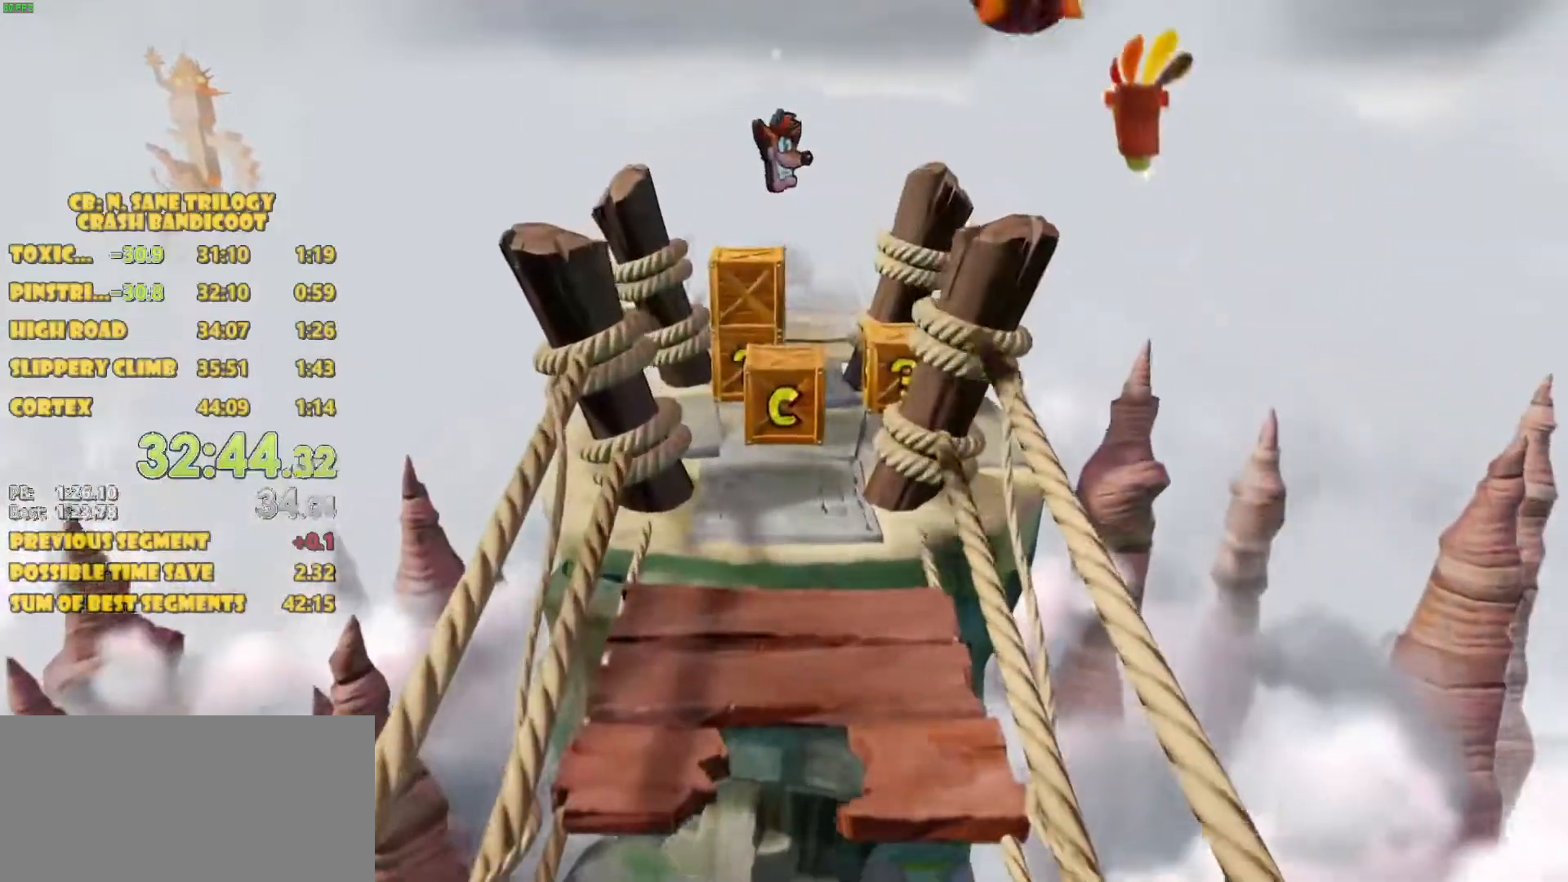
{"buttons": ["CROSS", "DPAD_UP"], "left_stick": "center", "events": [[367, "CROSS", "down"]]}
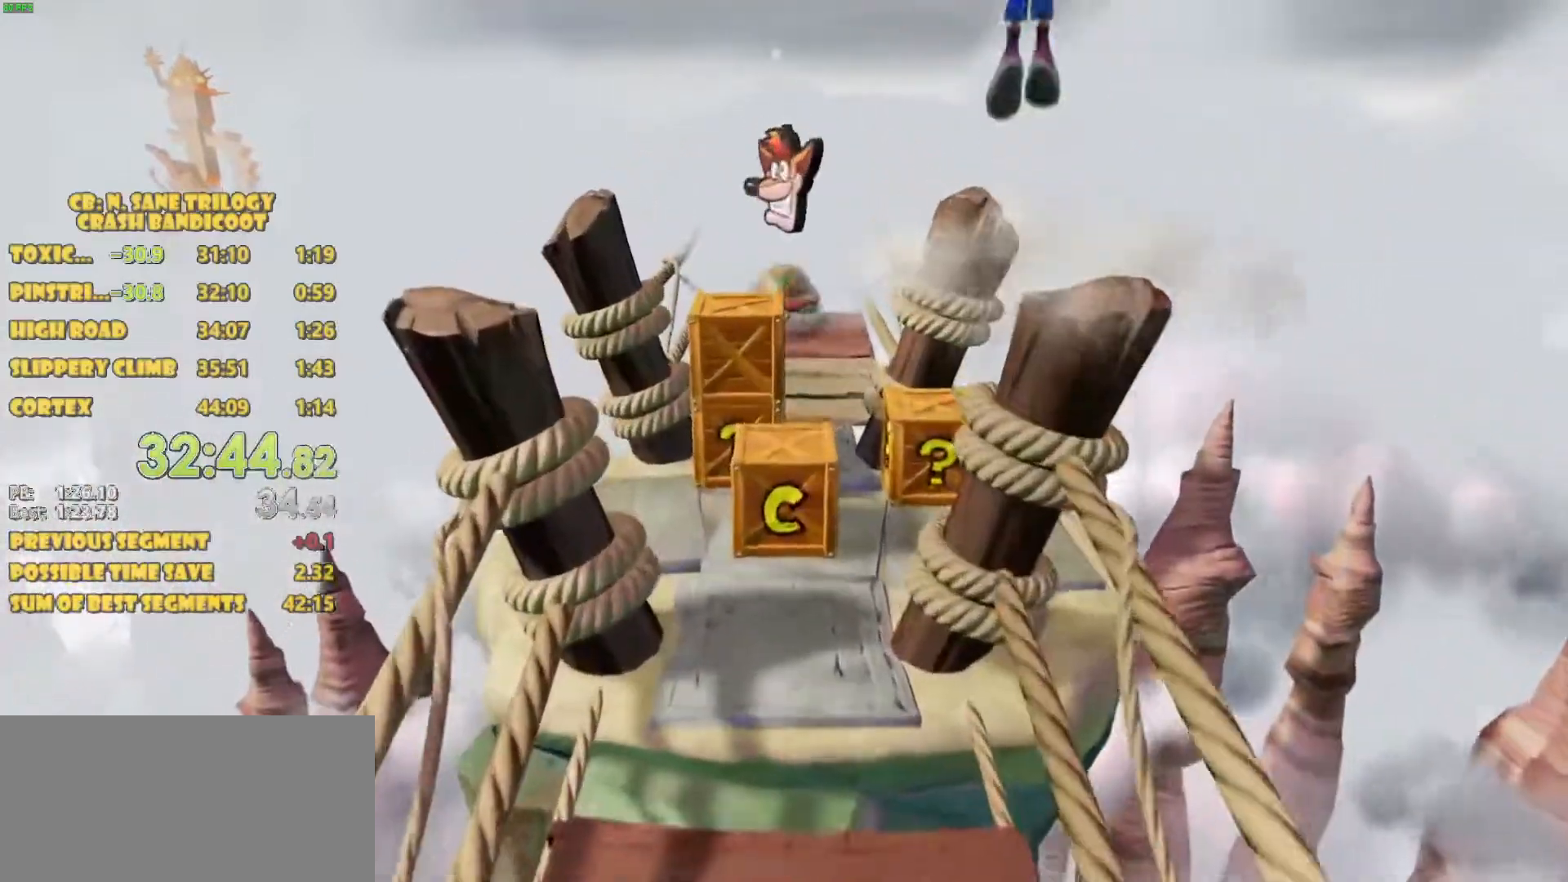
{"buttons": ["DPAD_UP"], "left_stick": "center", "events": [[283, "CROSS", "up"]]}
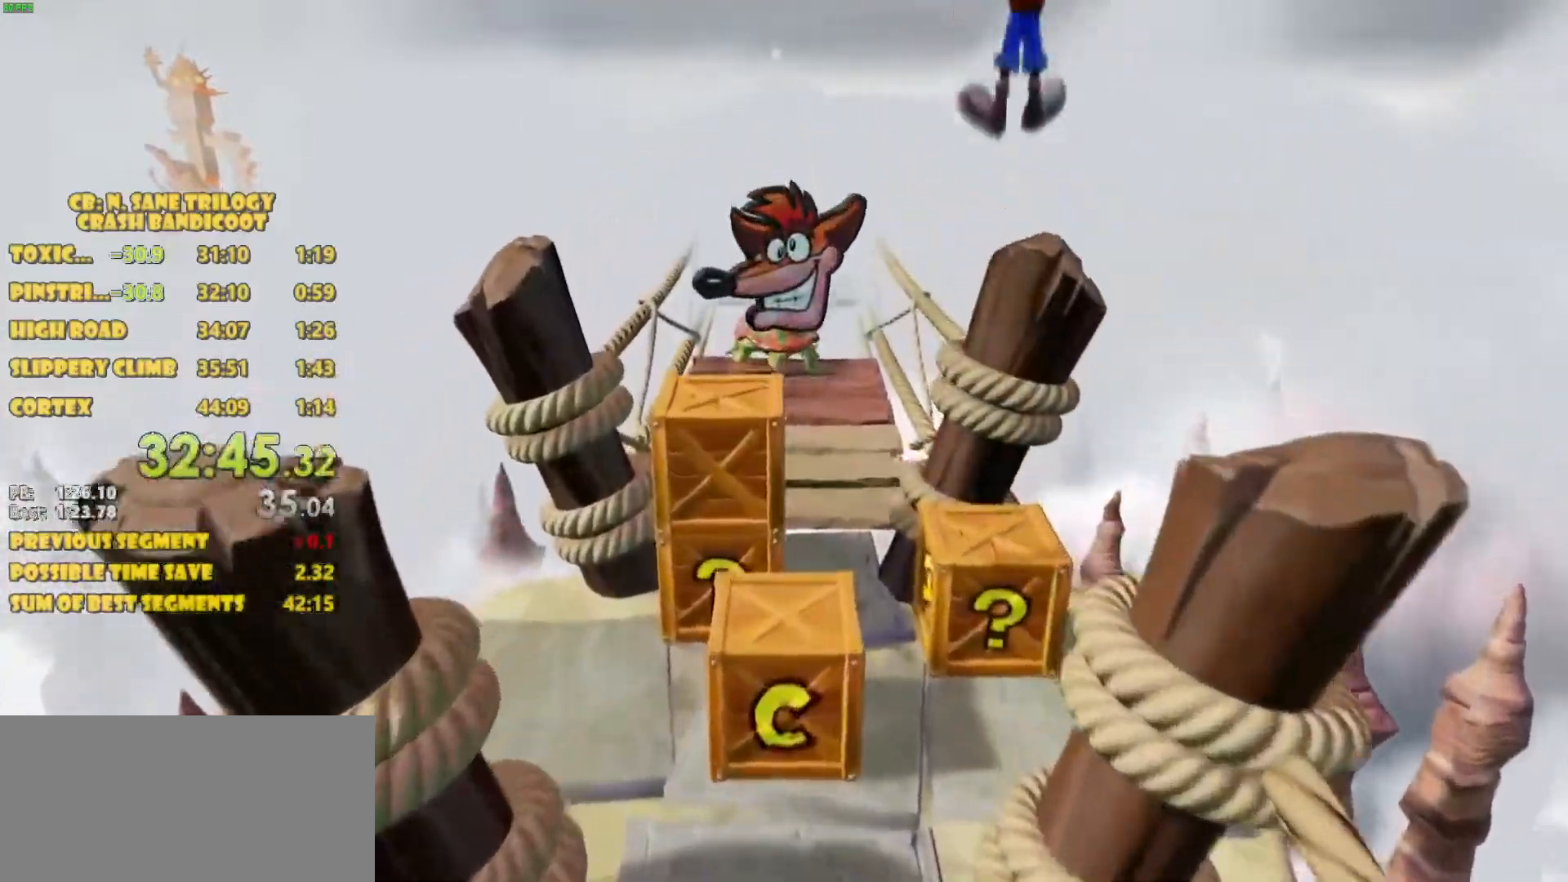
{"buttons": ["DPAD_UP"], "left_stick": "center", "events": []}